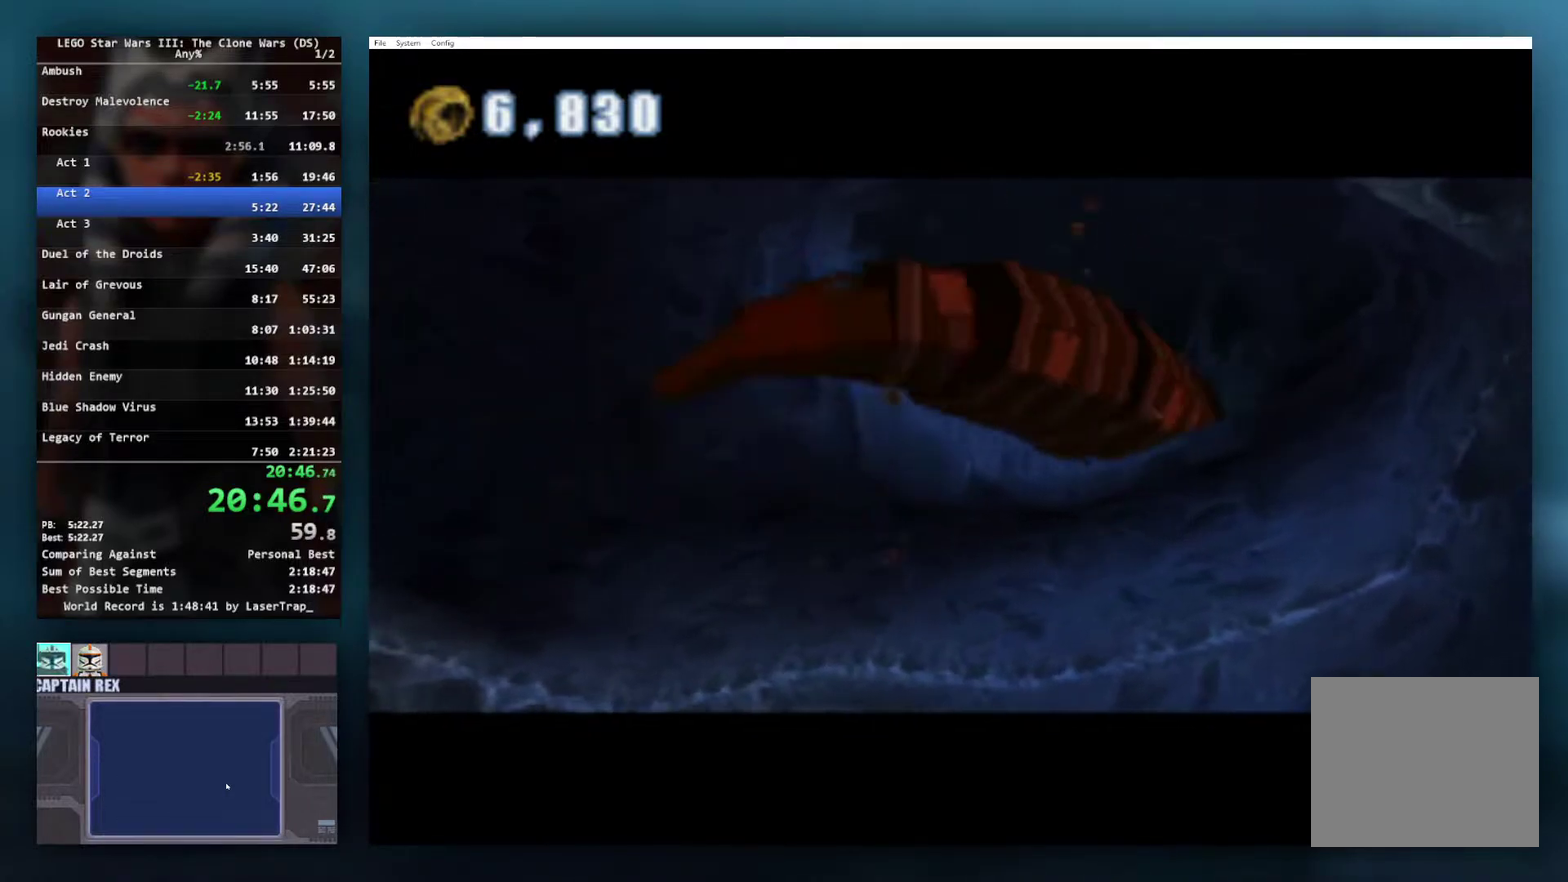
Gameplay with a controller (Xbox layout); each line is a JSON object with the inputs held at the frame after it. "events" lists button and stick changes between this image and that frame as [ms after this image, input, new state], when the widget could be followed in between. Not read: L2 R2.
{"buttons": ["B"], "left_stick": "center", "right_stick": "center", "events": [[17, "B", "up"], [83, "B", "down"], [183, "B", "up"], [267, "B", "down"], [367, "B", "up"], [450, "B", "down"]]}
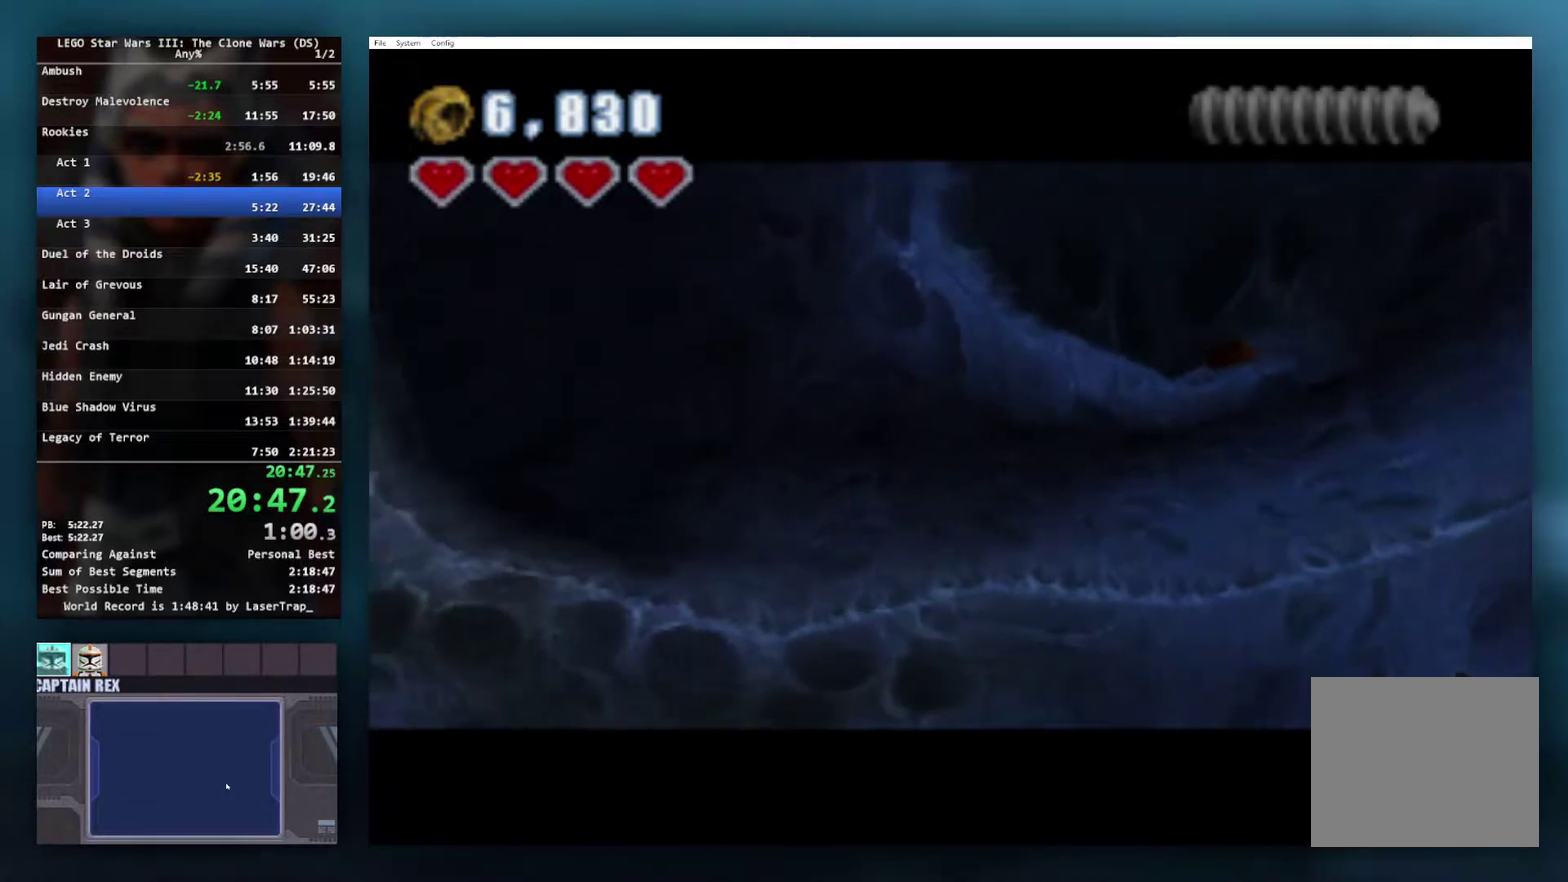
{"buttons": ["B"], "left_stick": "center", "right_stick": "center", "events": [[50, "B", "up"], [117, "B", "down"], [233, "B", "up"], [300, "B", "down"], [383, "B", "up"], [467, "B", "down"]]}
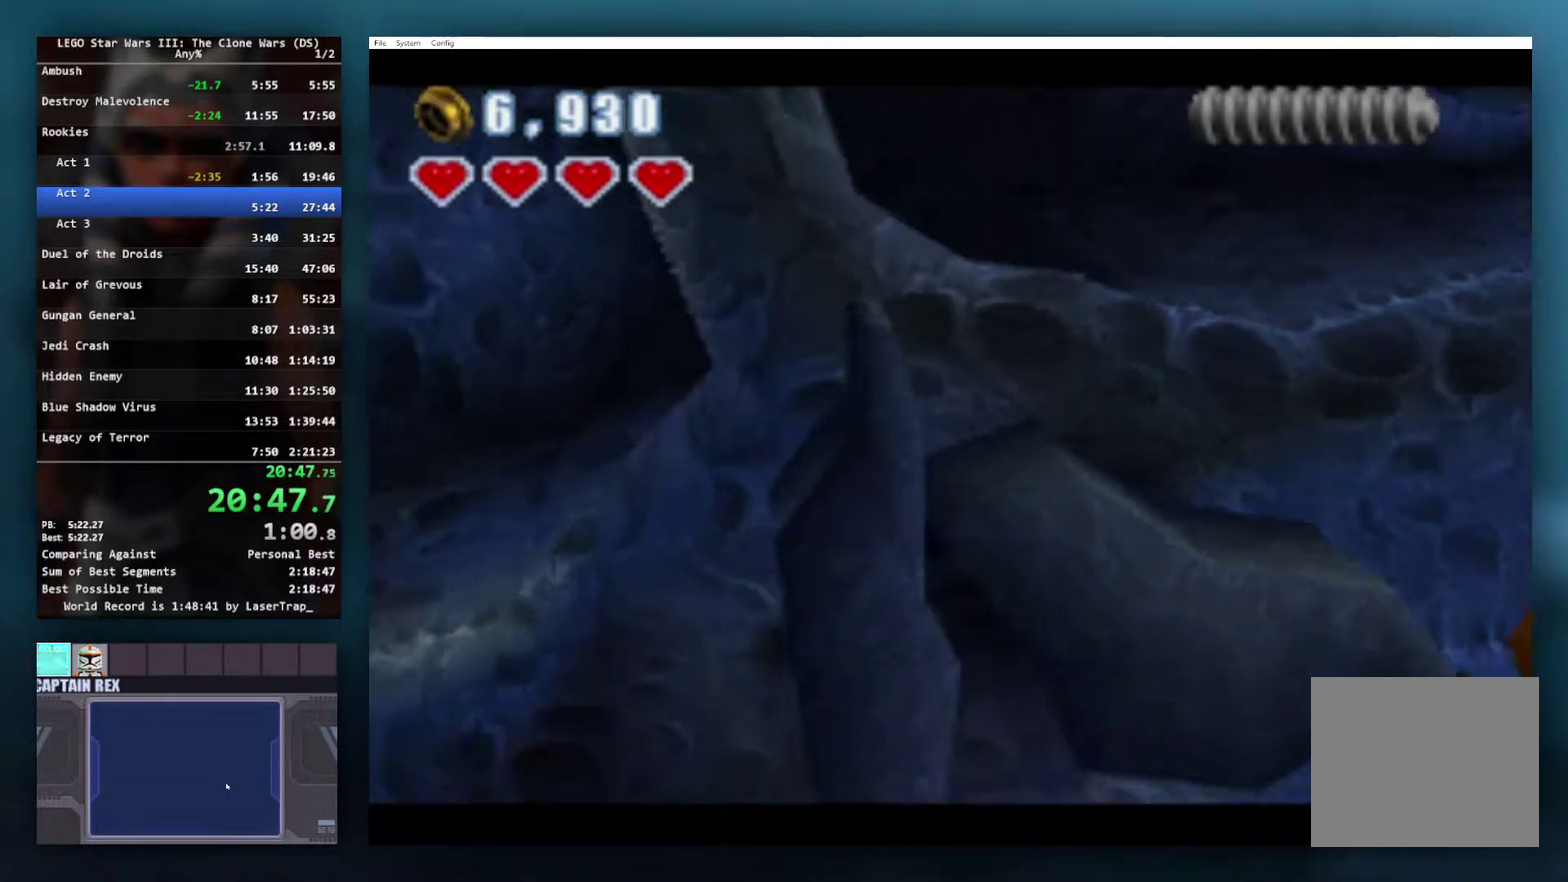
{"buttons": [], "left_stick": "up", "right_stick": "center", "events": [[50, "B", "up"], [133, "B", "down"], [233, "B", "up"], [300, "B", "down"], [350, "B", "up"], [450, "left_stick", "up"]]}
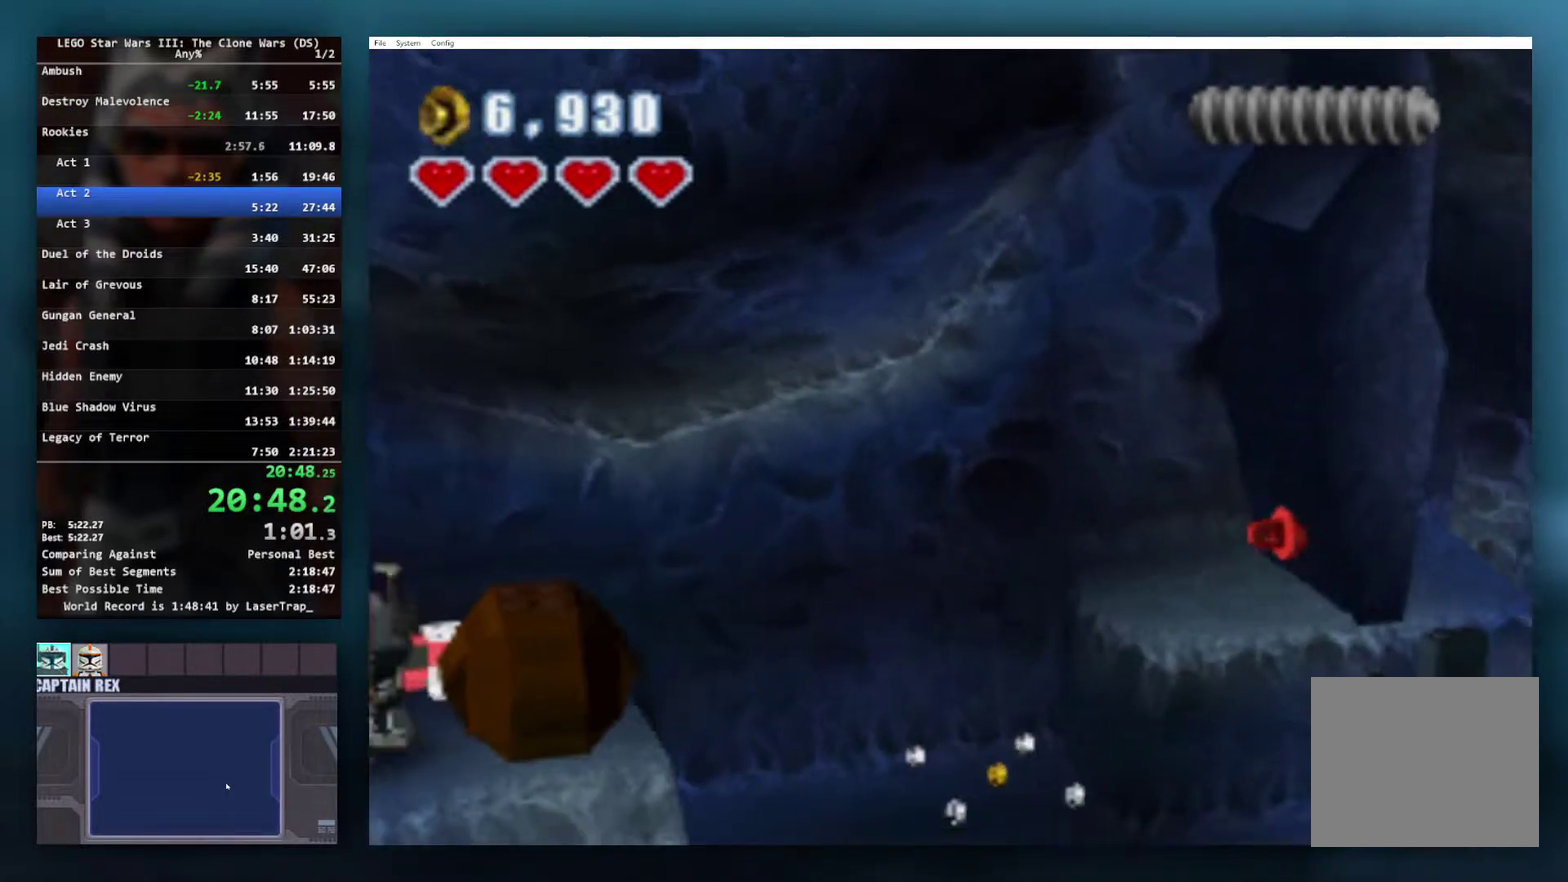
{"buttons": [], "left_stick": "up-left", "right_stick": "center", "events": [[183, "left_stick", "up-right"], [233, "B", "down"], [267, "left_stick", "center"], [283, "B", "up"], [367, "B", "down"], [367, "left_stick", "up"], [433, "B", "up"], [483, "left_stick", "up-left"]]}
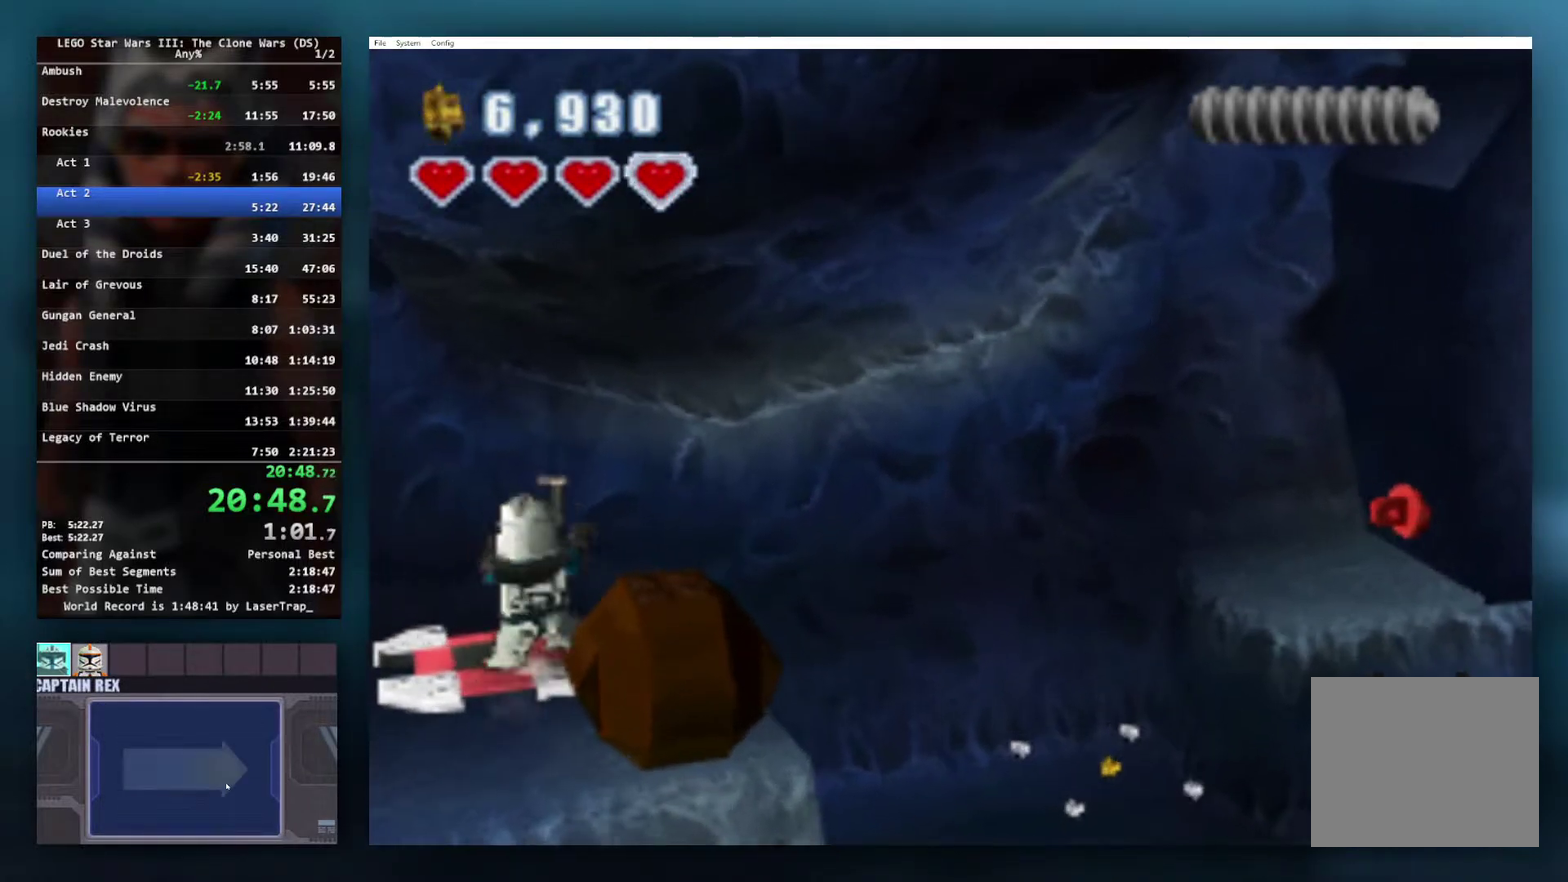
{"buttons": [], "left_stick": "center", "right_stick": "center", "events": [[50, "B", "down"], [117, "B", "up"], [133, "left_stick", "center"], [183, "B", "down"], [250, "B", "up"], [383, "B", "down"], [450, "B", "up"]]}
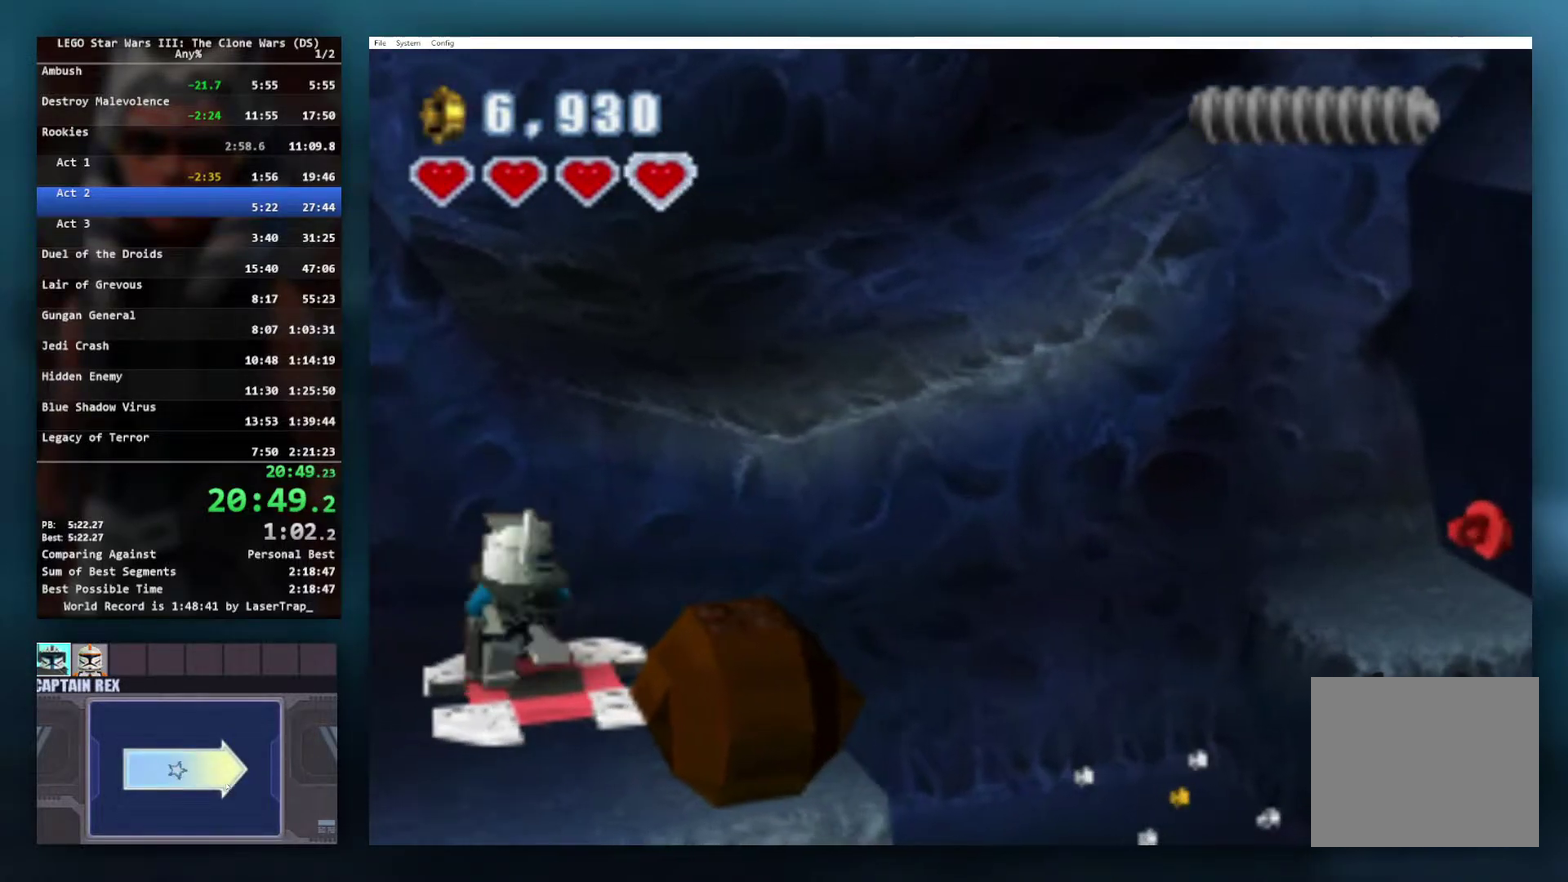
{"buttons": [], "left_stick": "center", "right_stick": "center", "events": [[17, "B", "down"], [117, "left_stick", "right"], [150, "B", "up"], [250, "left_stick", "center"]]}
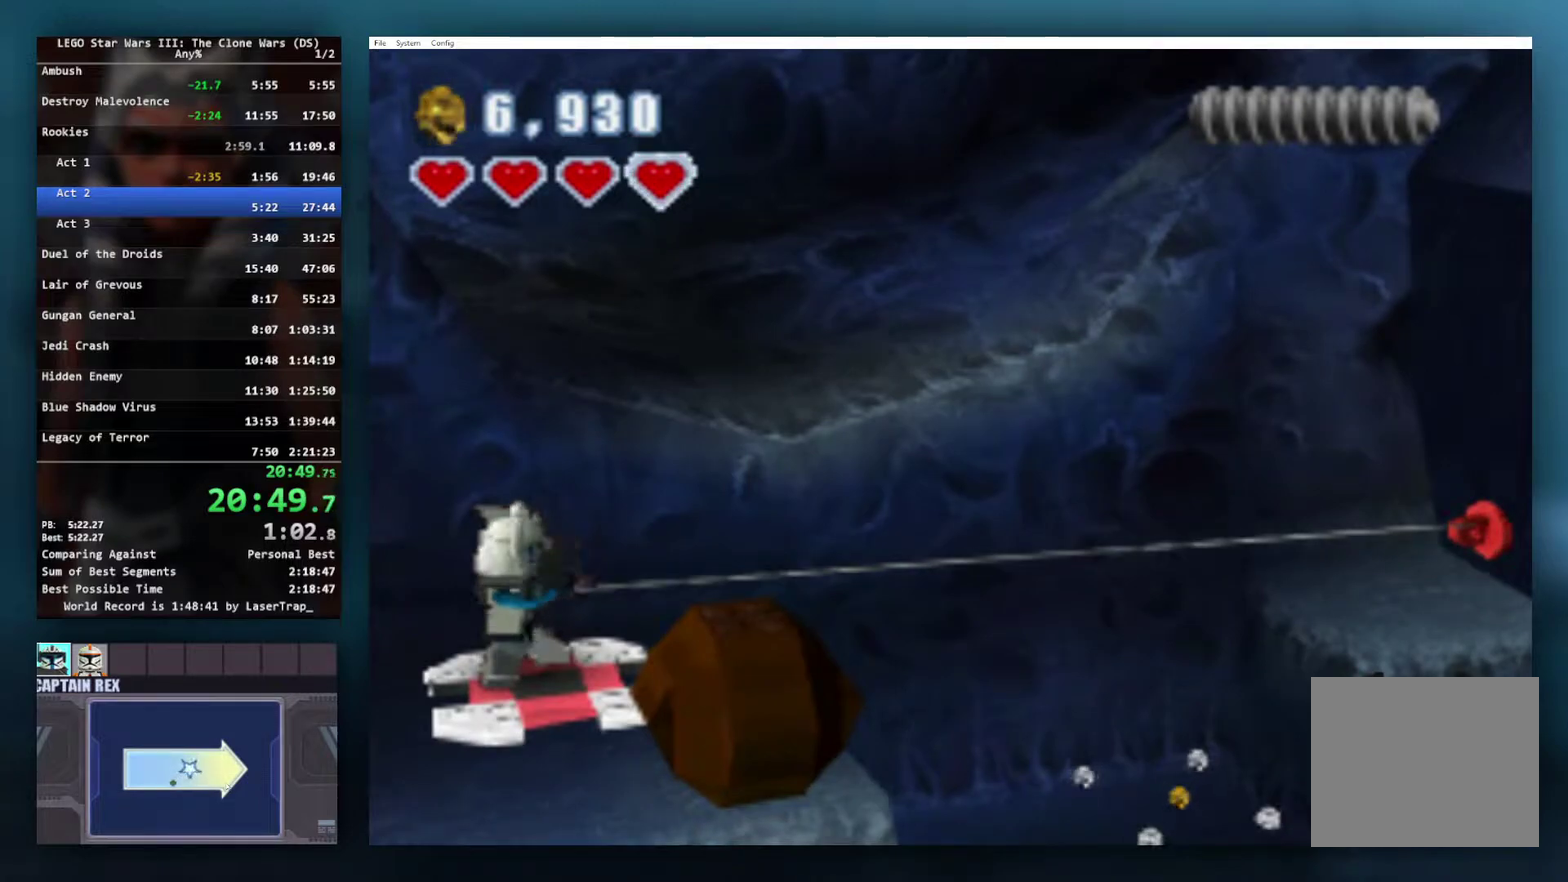
{"buttons": [], "left_stick": "center", "right_stick": "center", "events": []}
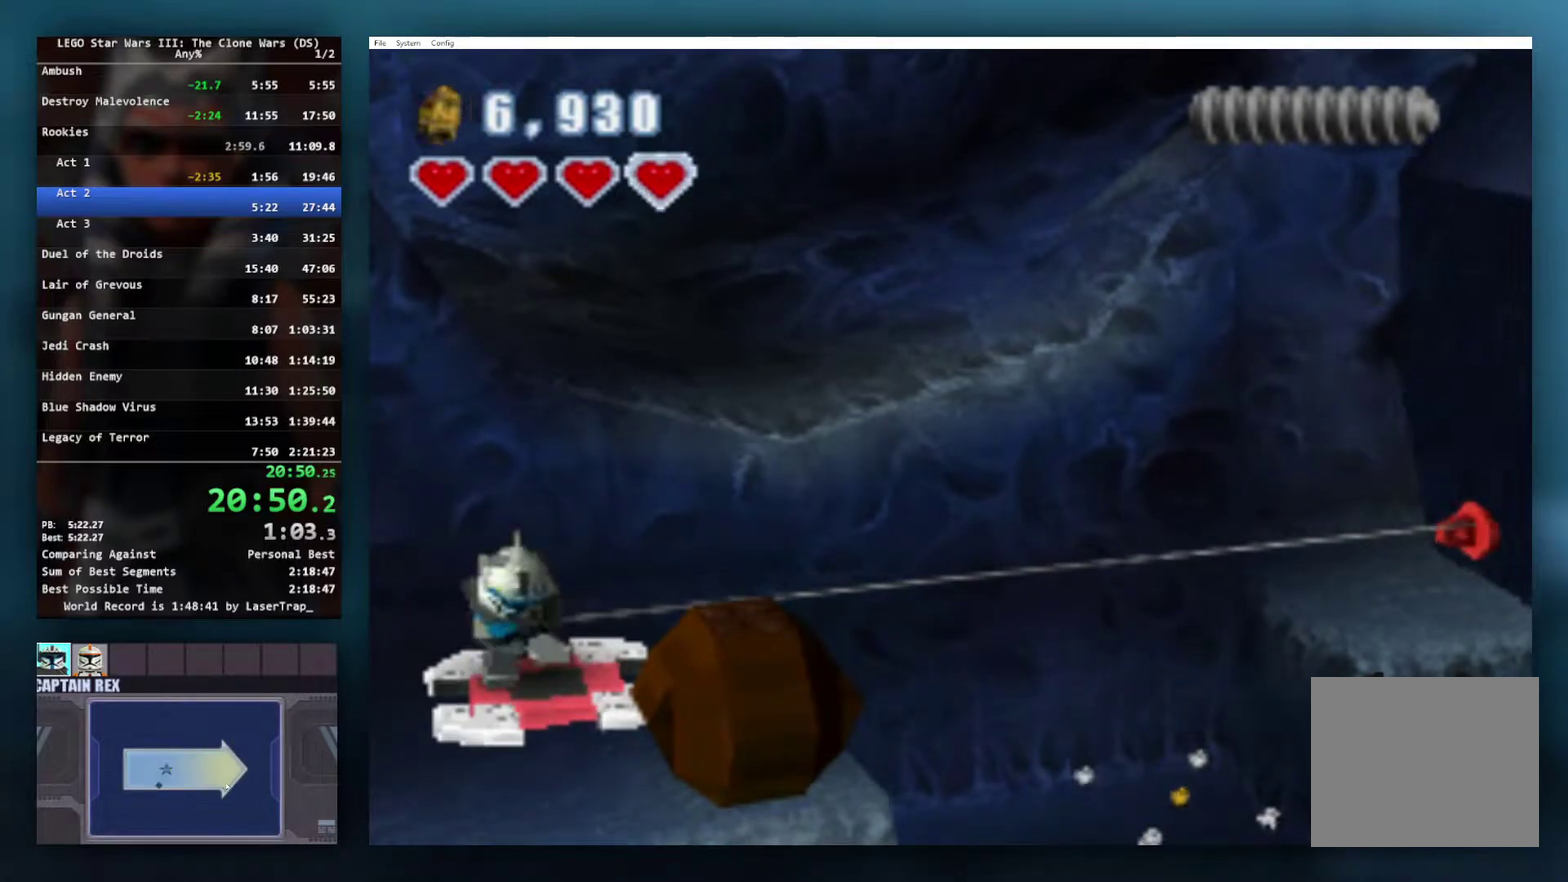
{"buttons": [], "left_stick": "center", "right_stick": "center", "events": []}
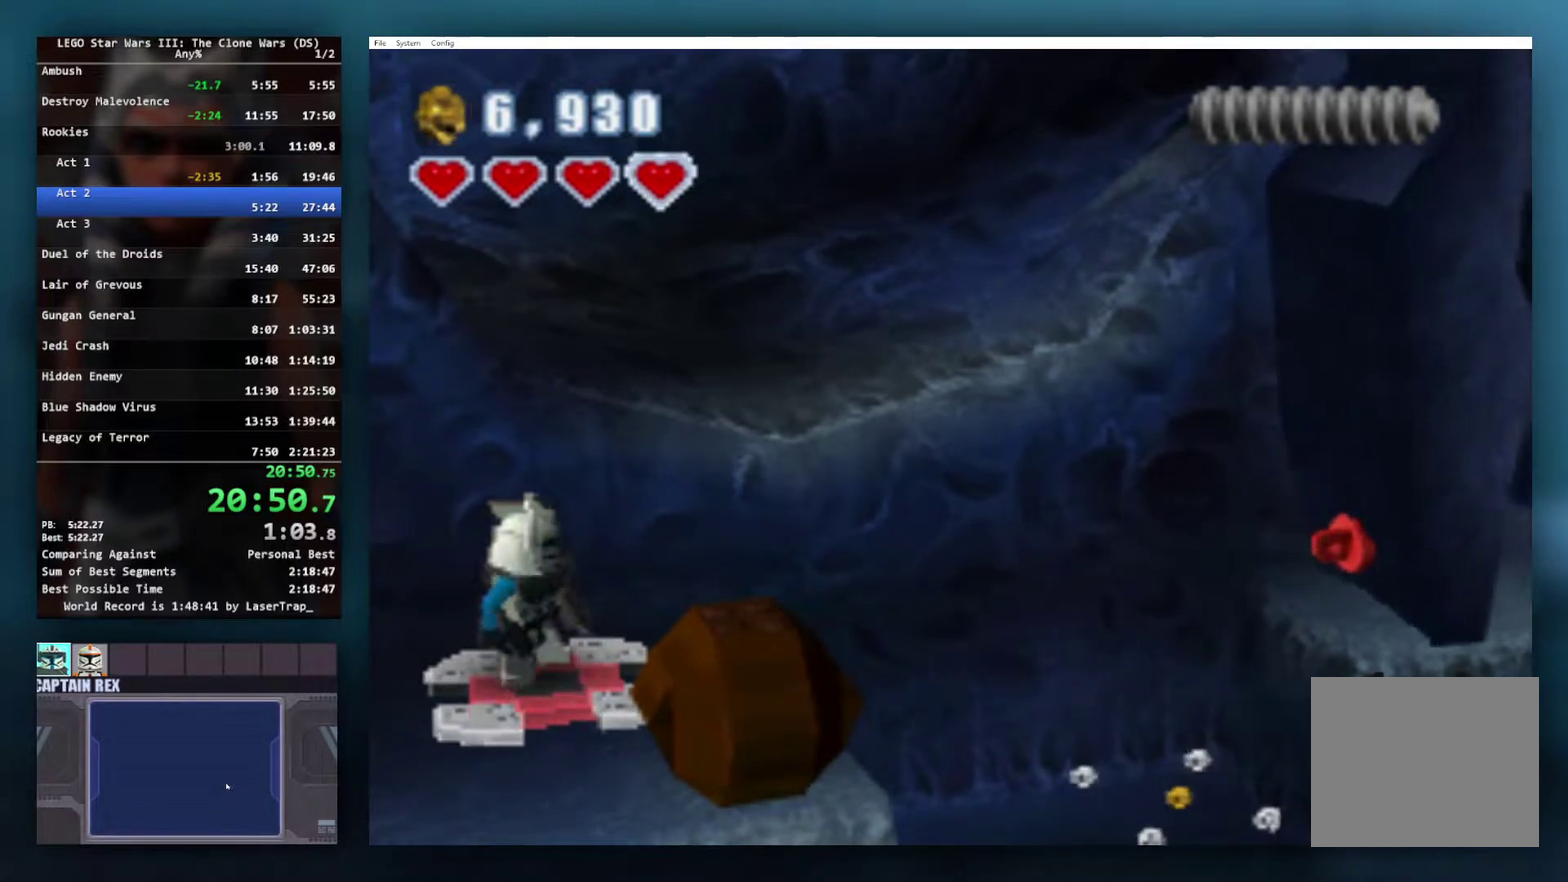
{"buttons": [], "left_stick": "center", "right_stick": "center", "events": [[300, "left_stick", "right"], [400, "left_stick", "center"]]}
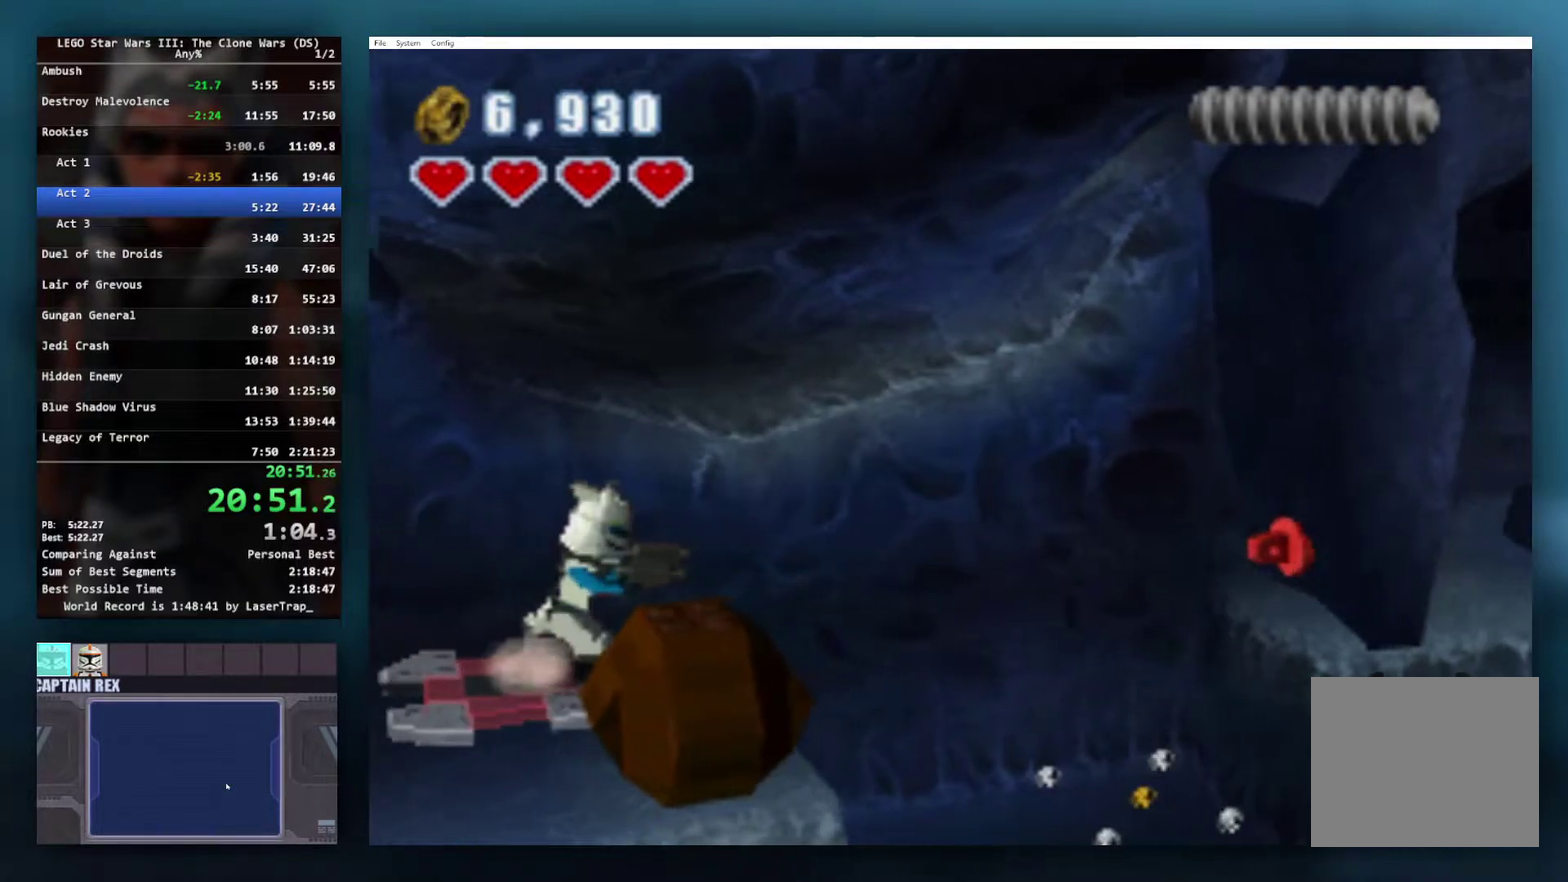
{"buttons": [], "left_stick": "center", "right_stick": "center", "events": []}
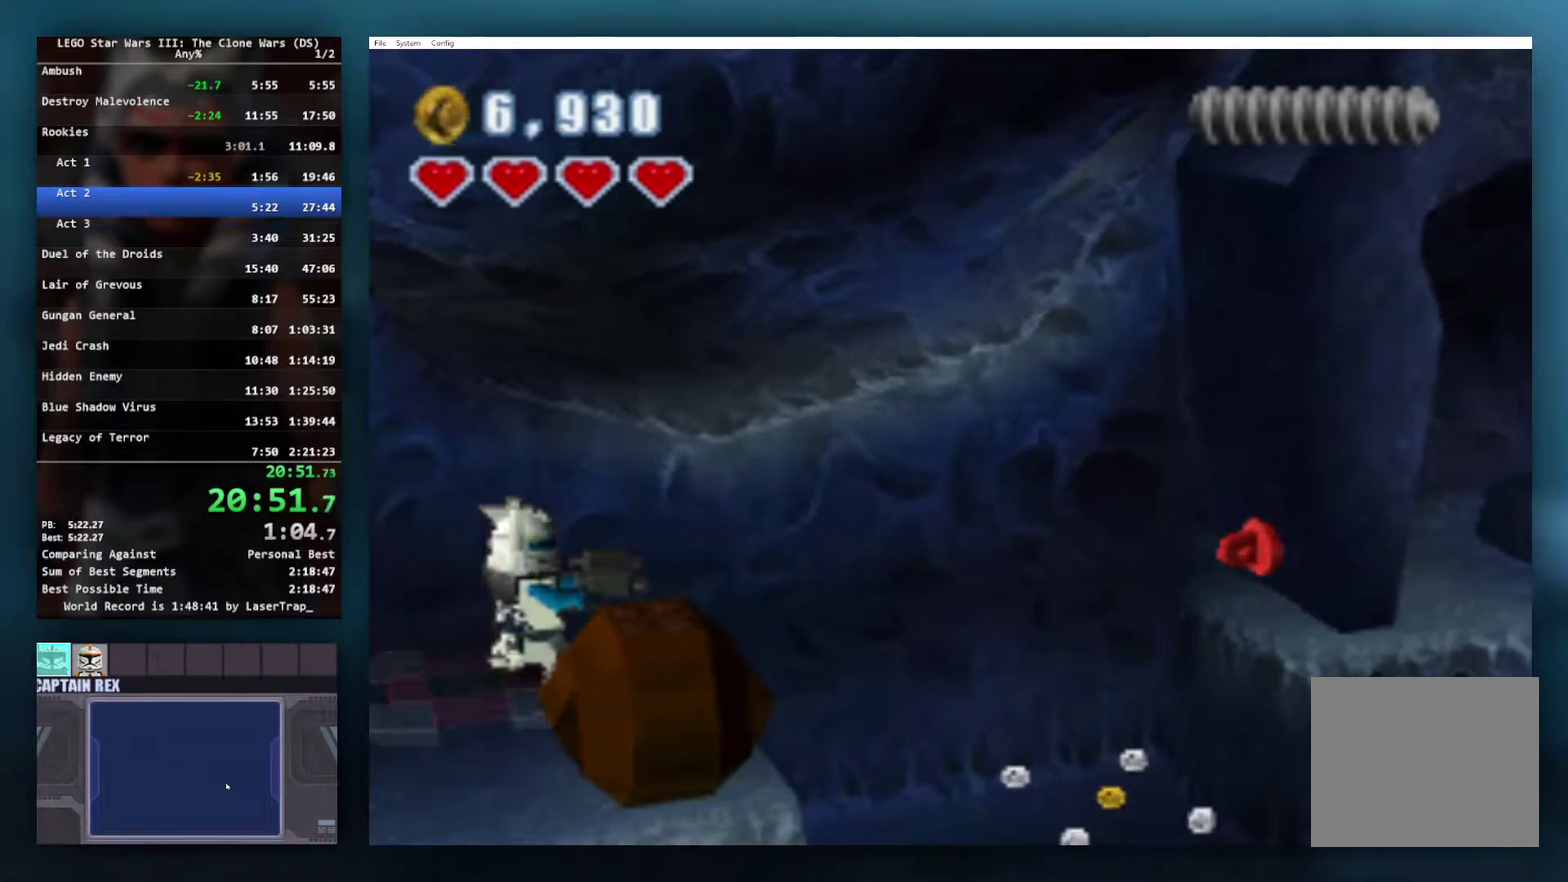
{"buttons": [], "left_stick": "up-right", "right_stick": "center", "events": [[367, "left_stick", "up-right"]]}
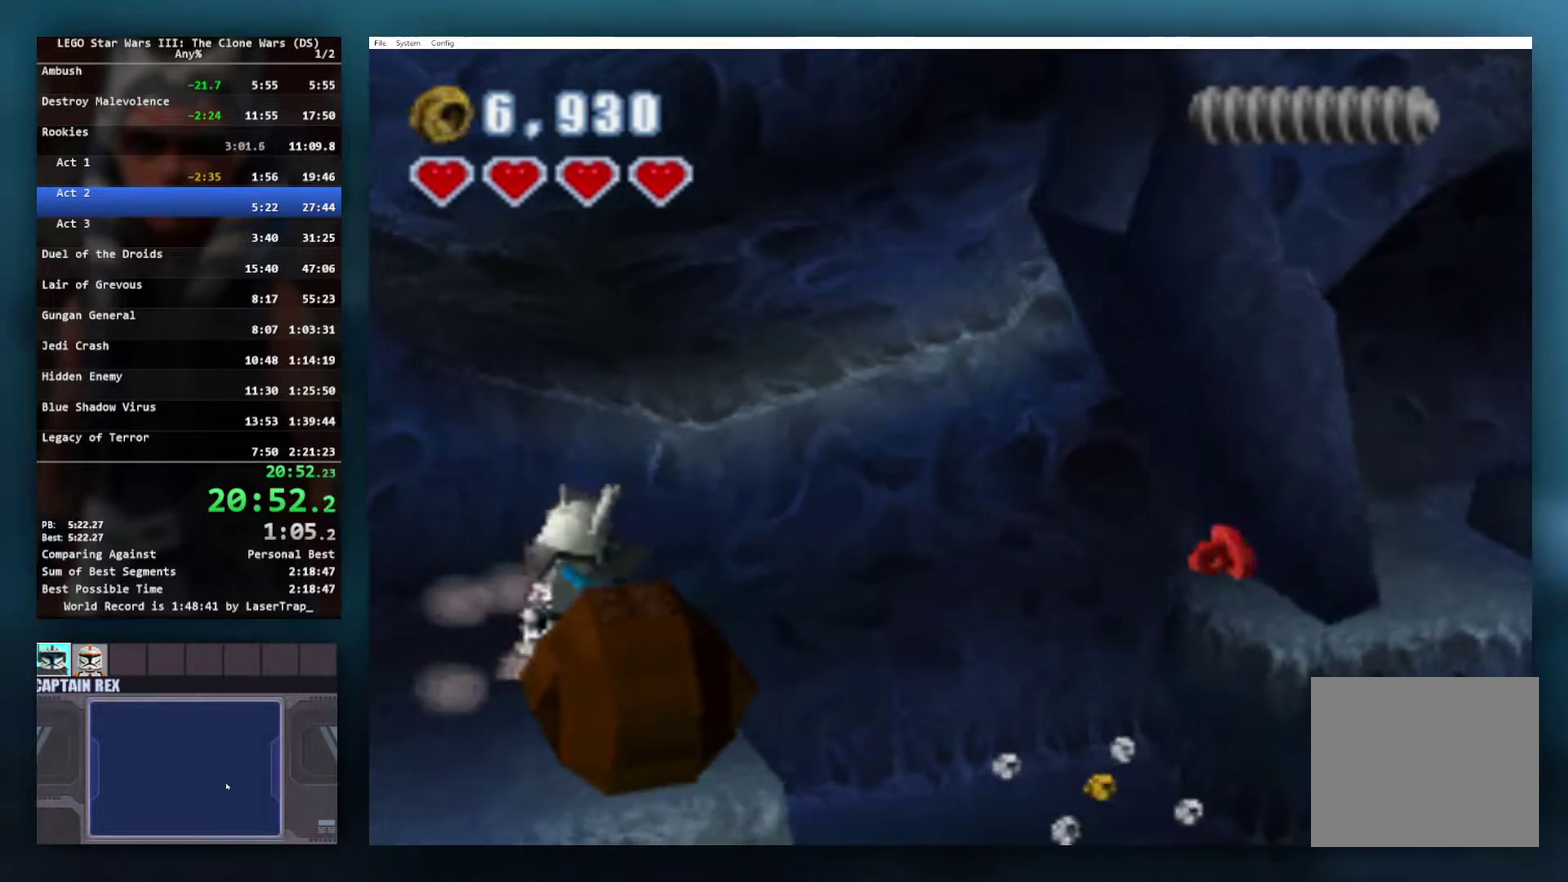
{"buttons": [], "left_stick": "right", "right_stick": "center", "events": [[17, "A", "down"], [50, "left_stick", "right"], [150, "A", "up"], [200, "A", "down"], [300, "A", "up"], [350, "A", "down"], [450, "A", "up"]]}
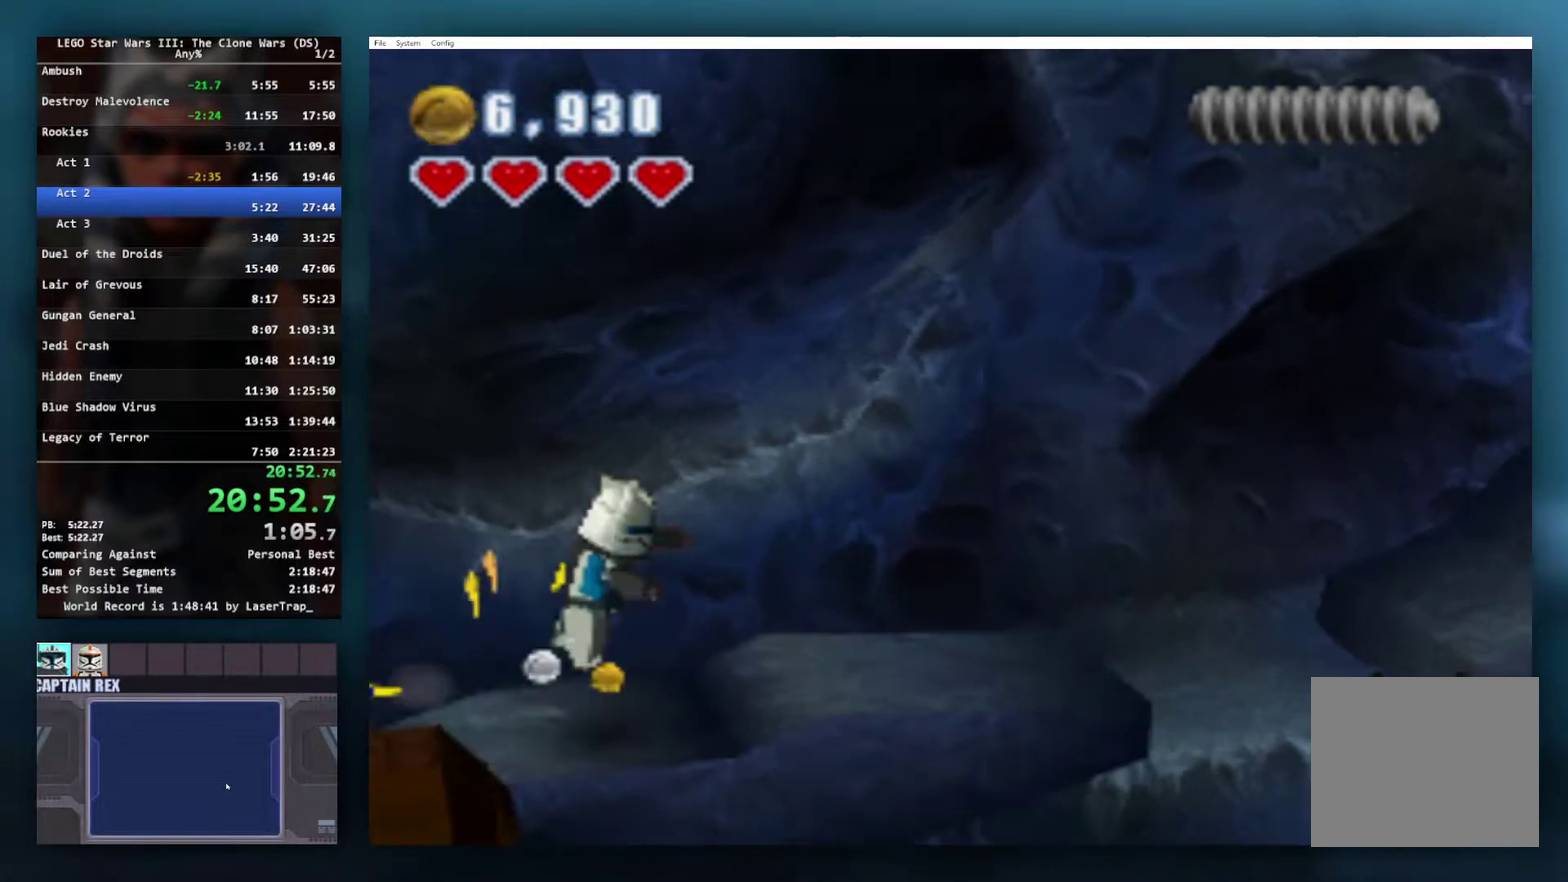
{"buttons": [], "left_stick": "up-right", "right_stick": "center", "events": [[317, "left_stick", "up-right"]]}
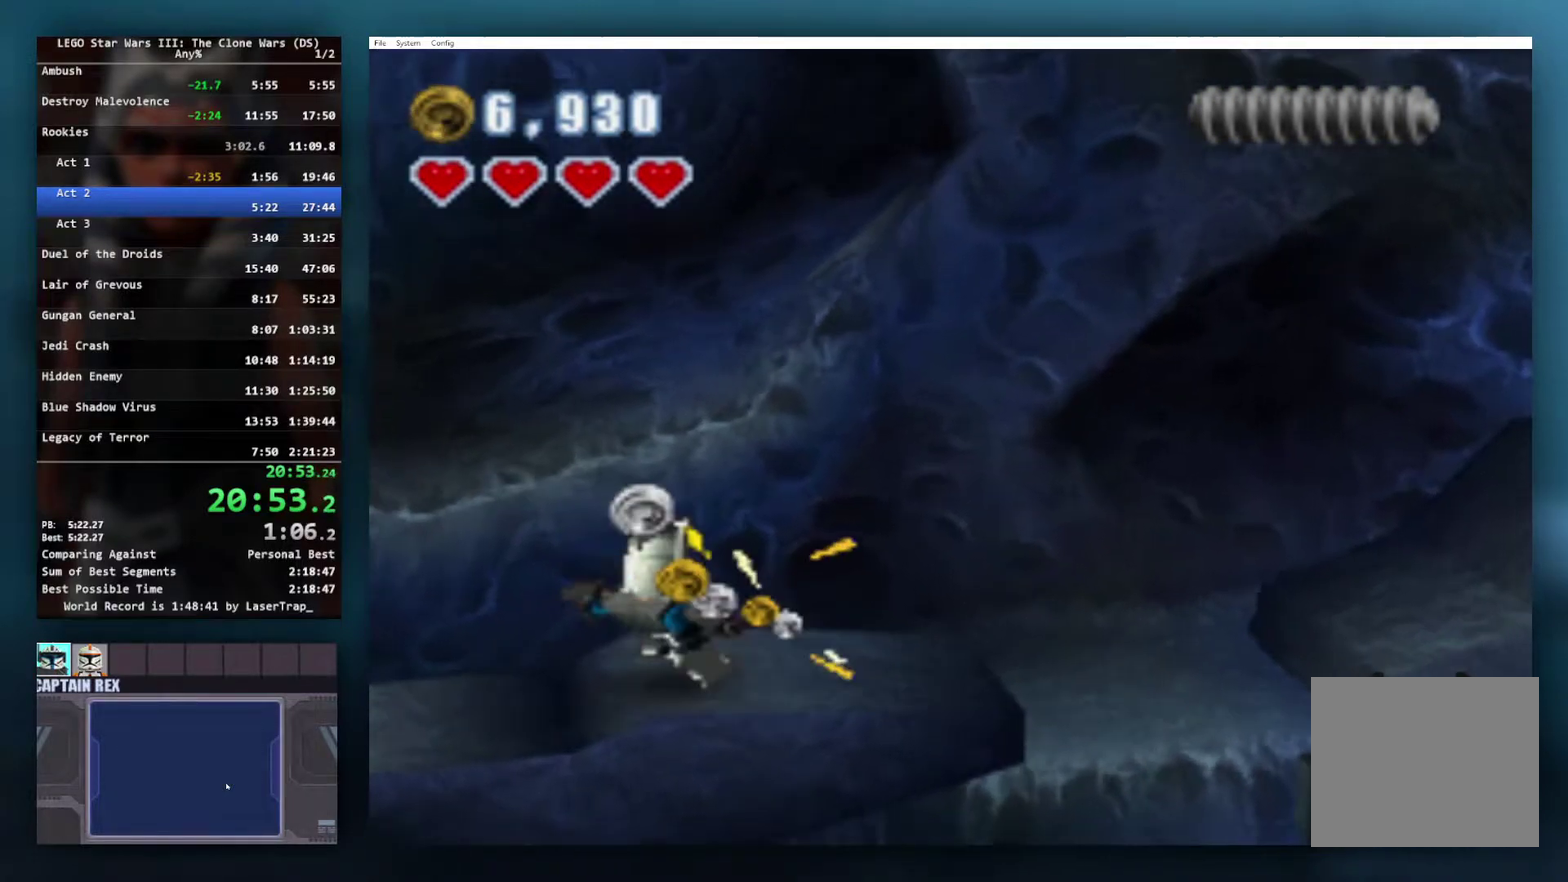
{"buttons": ["A"], "left_stick": "up-right", "right_stick": "center", "events": [[50, "left_stick", "right"], [200, "left_stick", "up-right"], [367, "A", "down"]]}
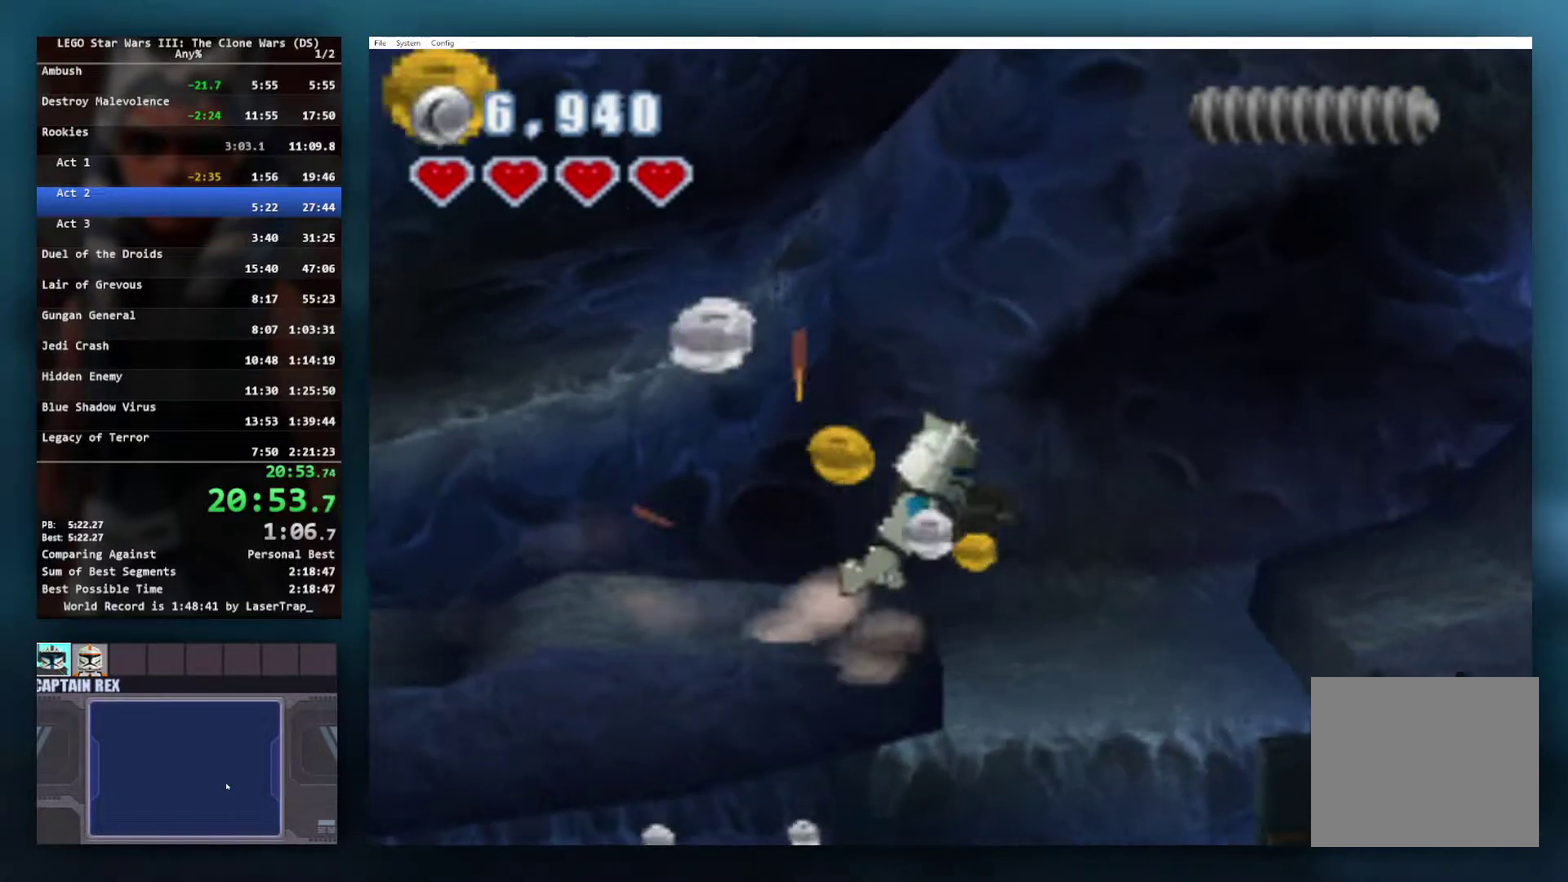
{"buttons": [], "left_stick": "up-right", "right_stick": "center", "events": [[17, "A", "up"], [67, "A", "down"], [150, "A", "up"], [283, "A", "down"], [383, "A", "up"]]}
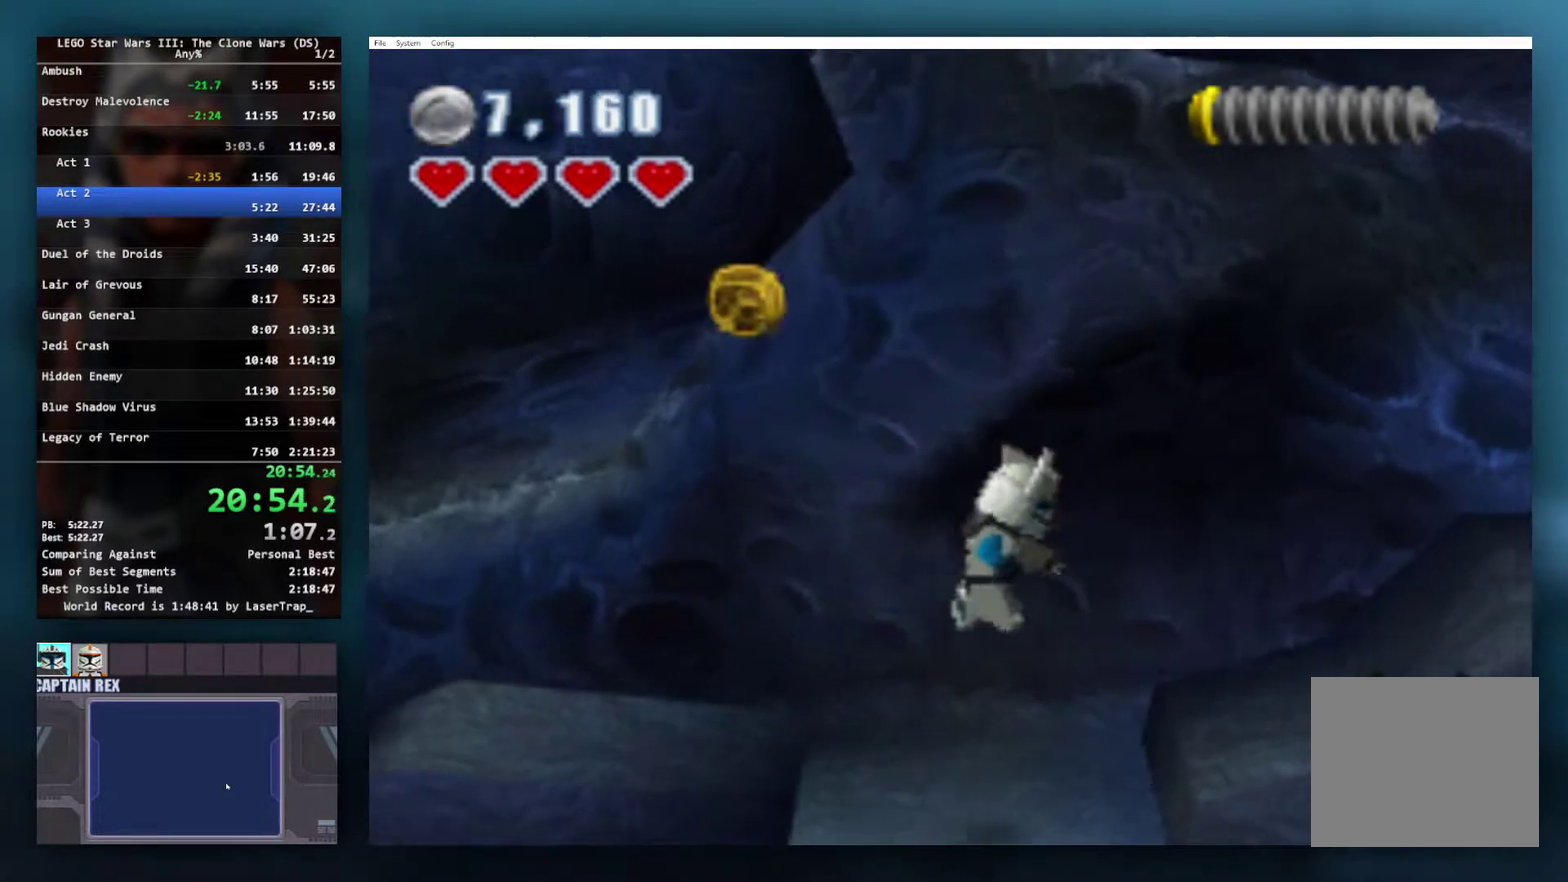
{"buttons": [], "left_stick": "right", "right_stick": "center"}
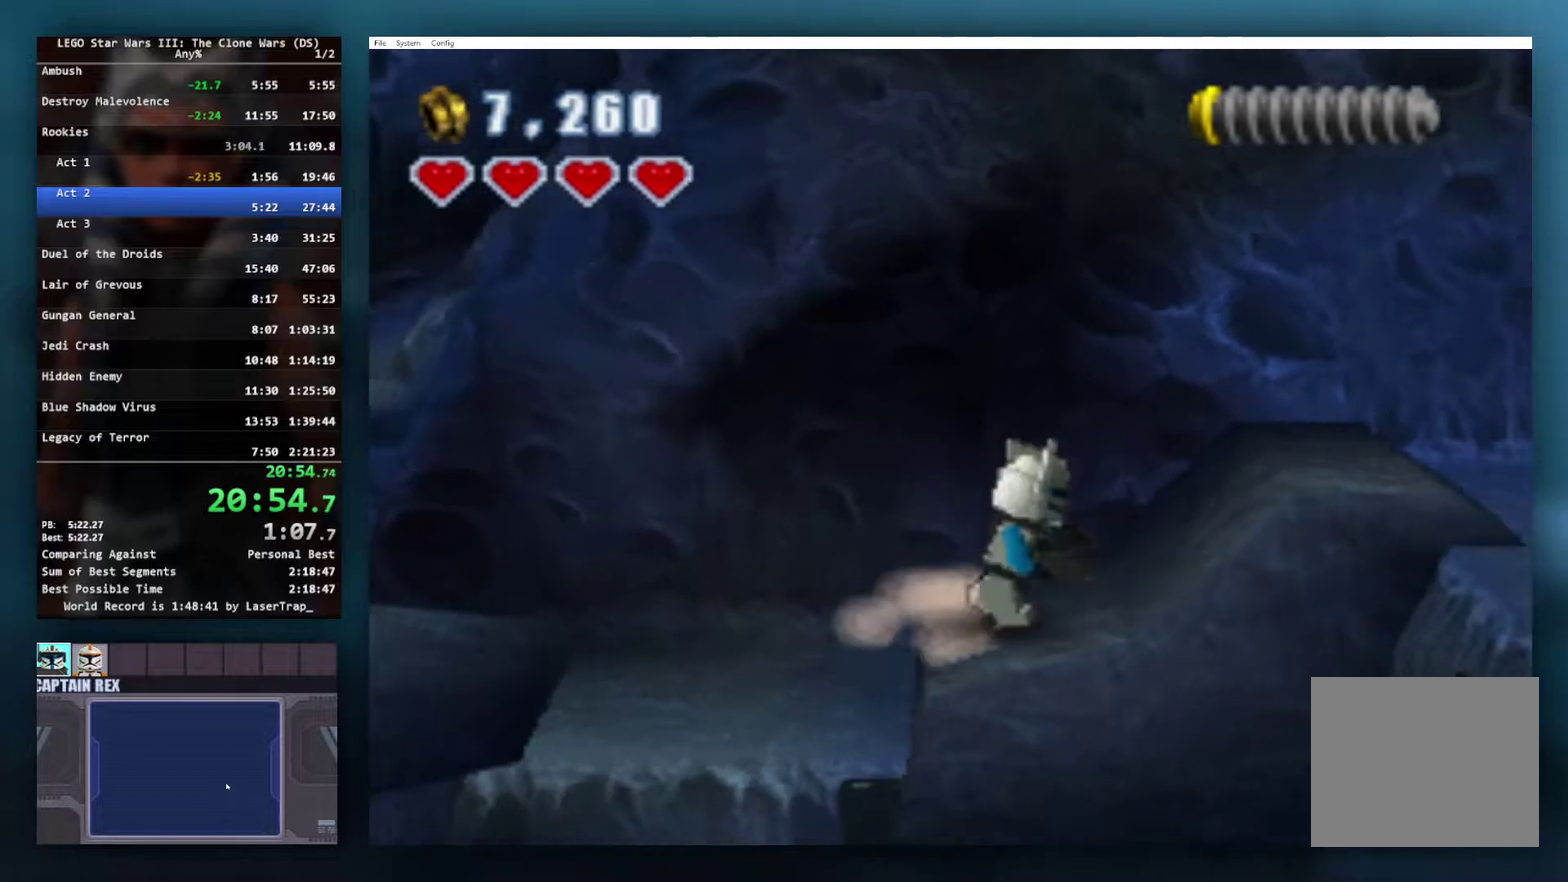
{"buttons": [], "left_stick": "right", "right_stick": "center", "events": [[67, "A", "down"], [167, "A", "up"], [250, "A", "down"], [350, "A", "up"]]}
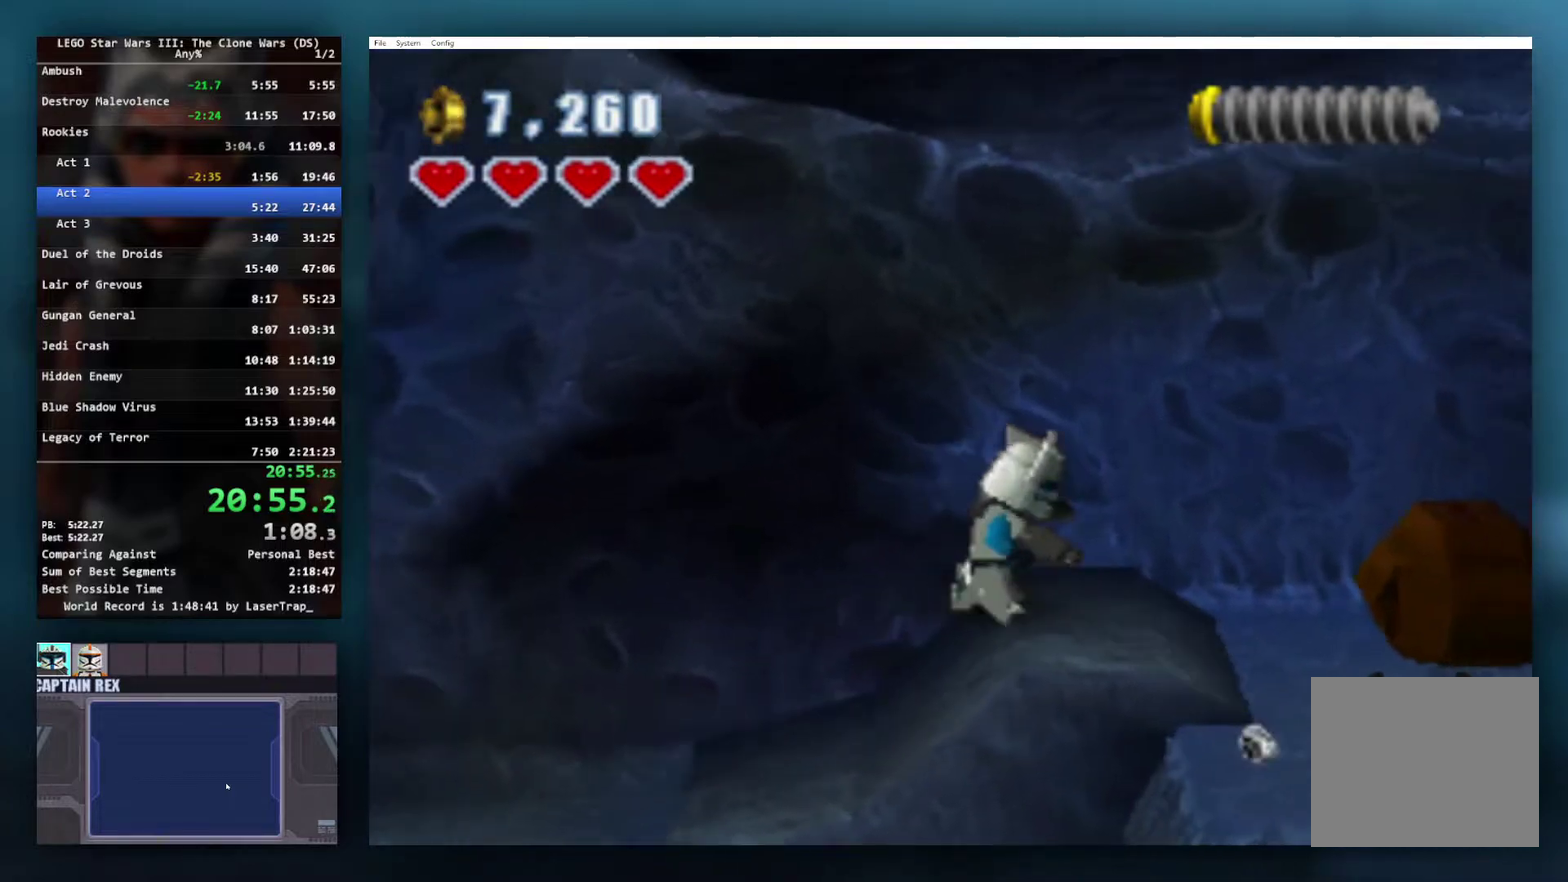
{"buttons": [], "left_stick": "right", "right_stick": "center", "events": [[283, "A", "down"], [383, "A", "up"]]}
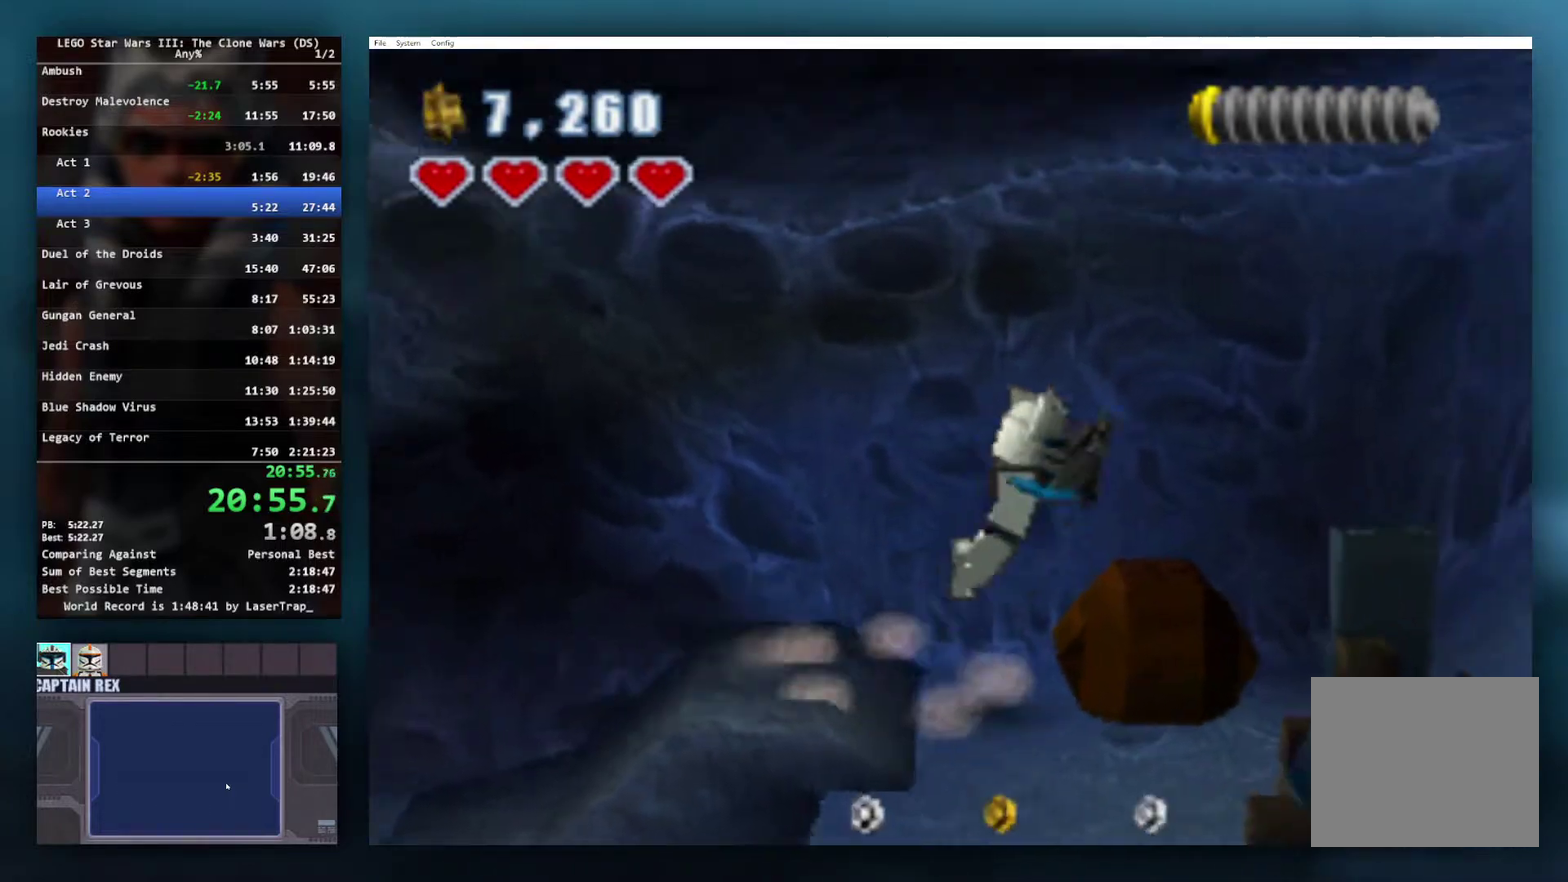
{"buttons": [], "left_stick": "right", "right_stick": "center", "events": []}
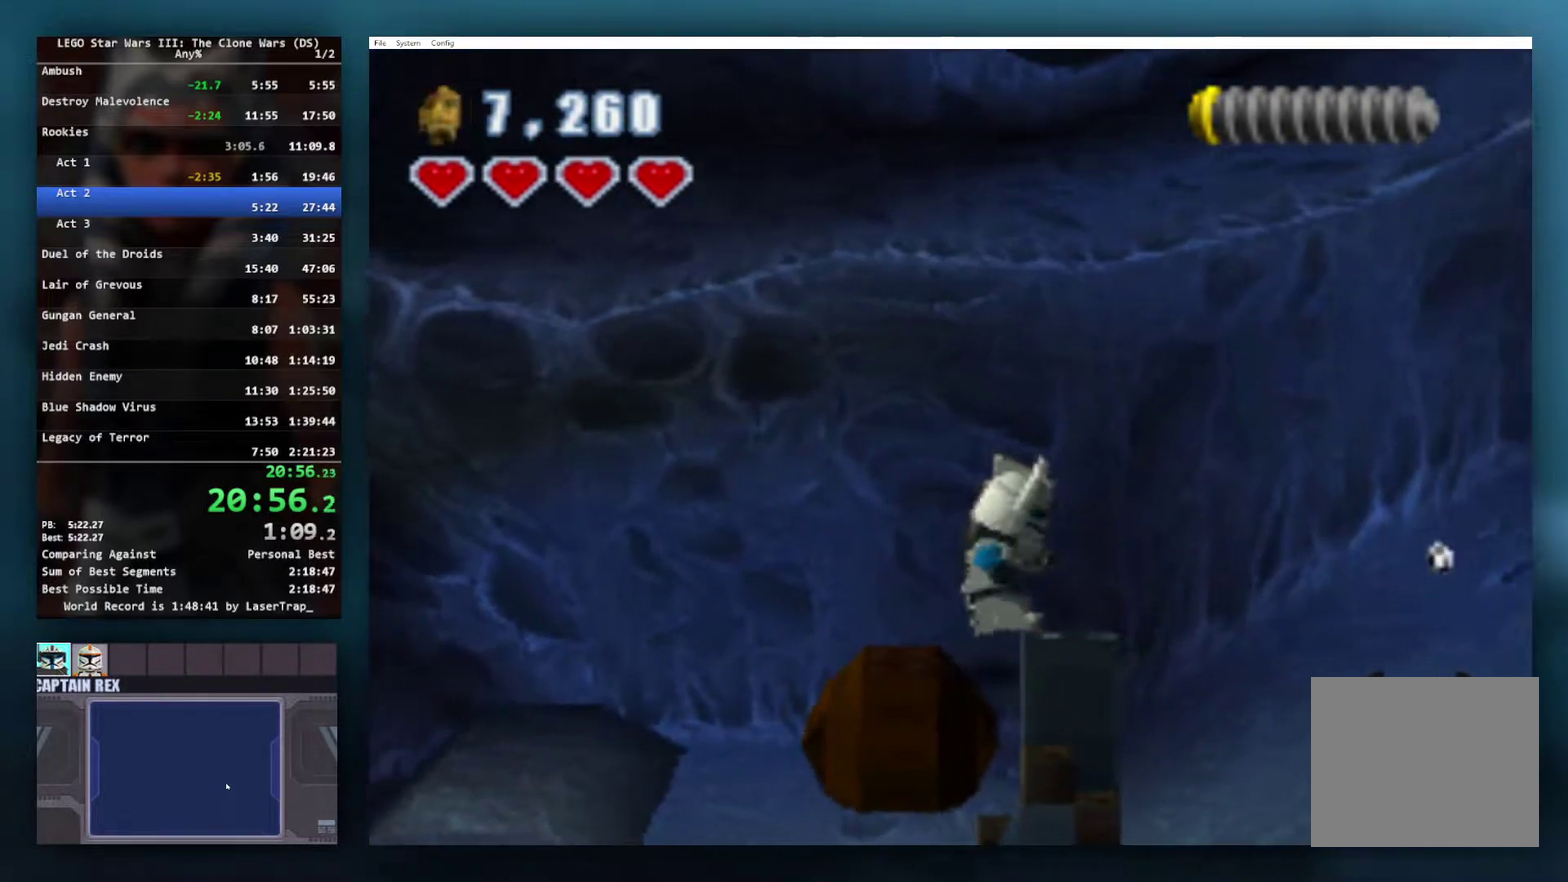
{"buttons": ["A"], "left_stick": "right", "right_stick": "center", "events": [[283, "A", "down"], [367, "A", "up"], [483, "A", "down"]]}
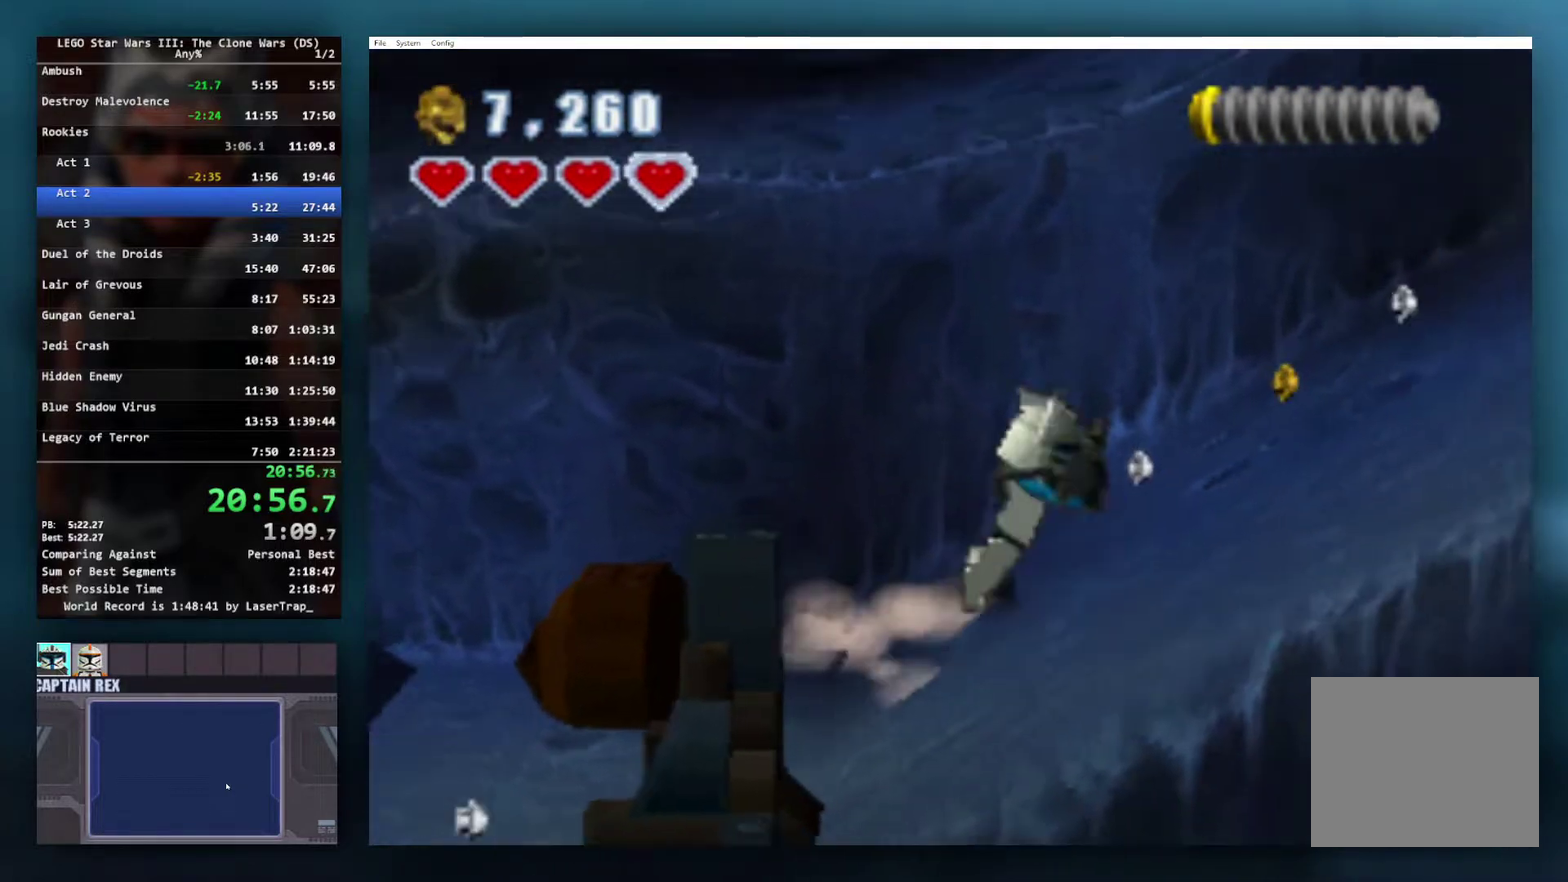
{"buttons": [], "left_stick": "right", "right_stick": "center", "events": [[50, "A", "up"], [200, "A", "down"], [267, "A", "up"], [383, "A", "down"], [450, "A", "up"]]}
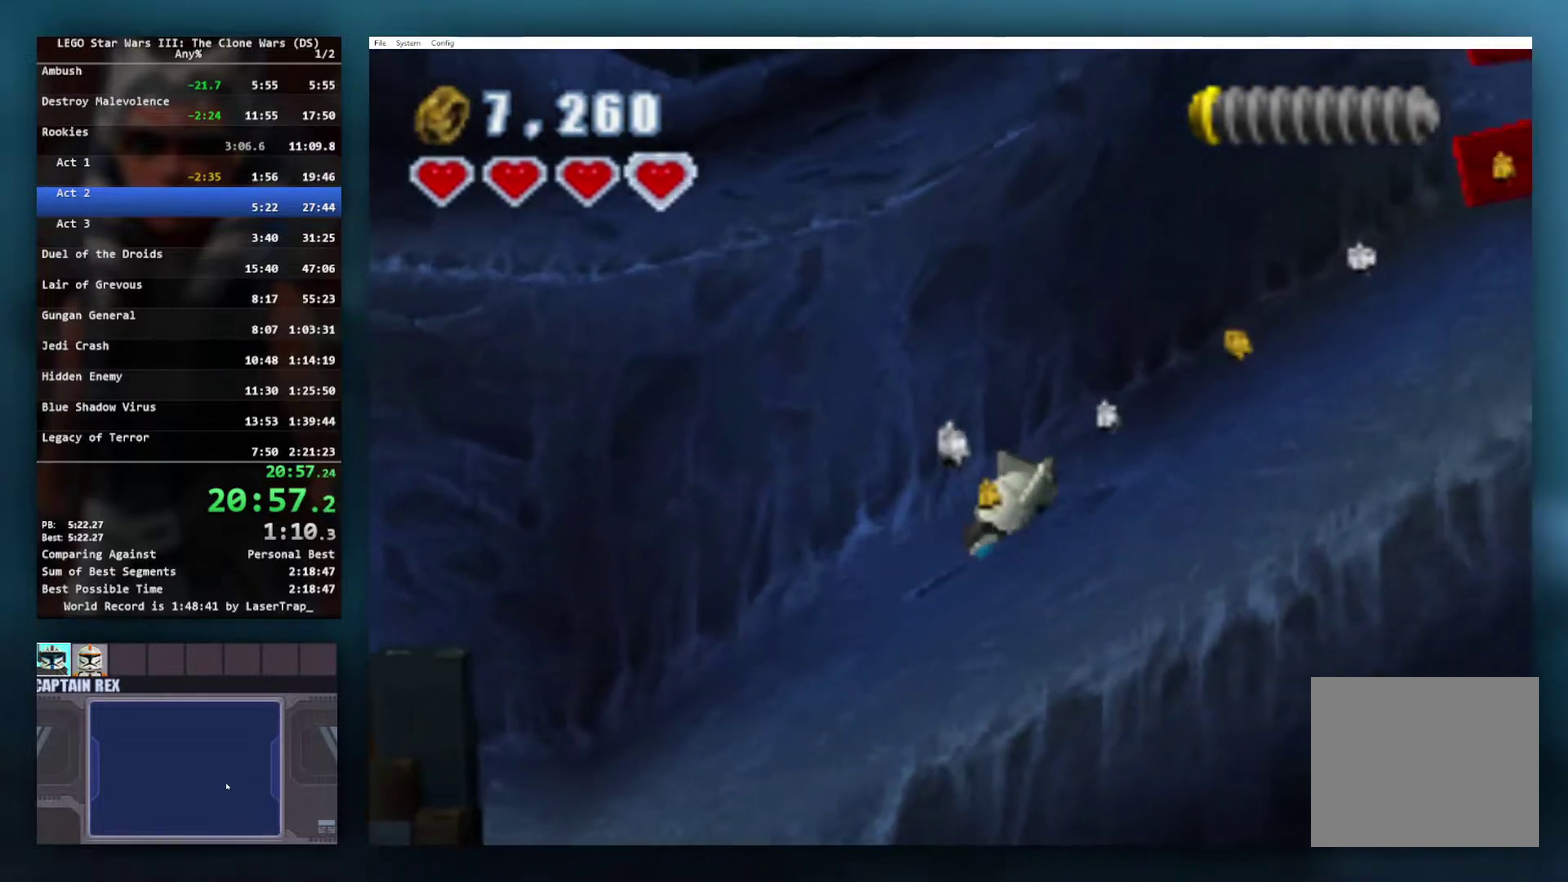
{"buttons": [], "left_stick": "right", "right_stick": "center", "events": [[33, "A", "down"], [83, "A", "up"], [183, "A", "down"], [250, "A", "up"]]}
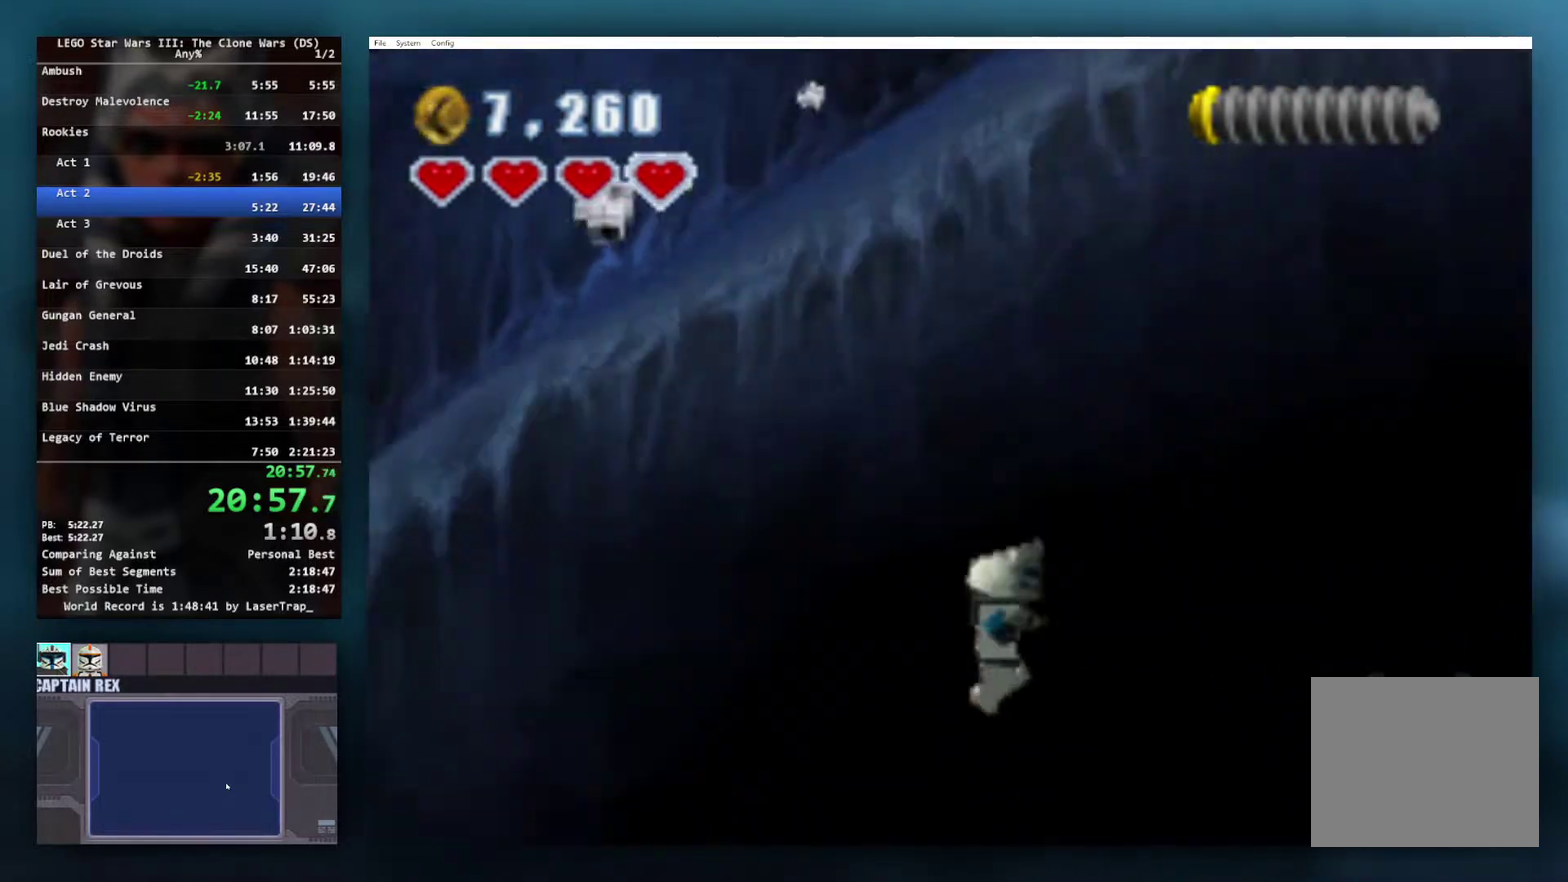
{"buttons": [], "left_stick": "center", "right_stick": "center", "events": [[150, "left_stick", "center"]]}
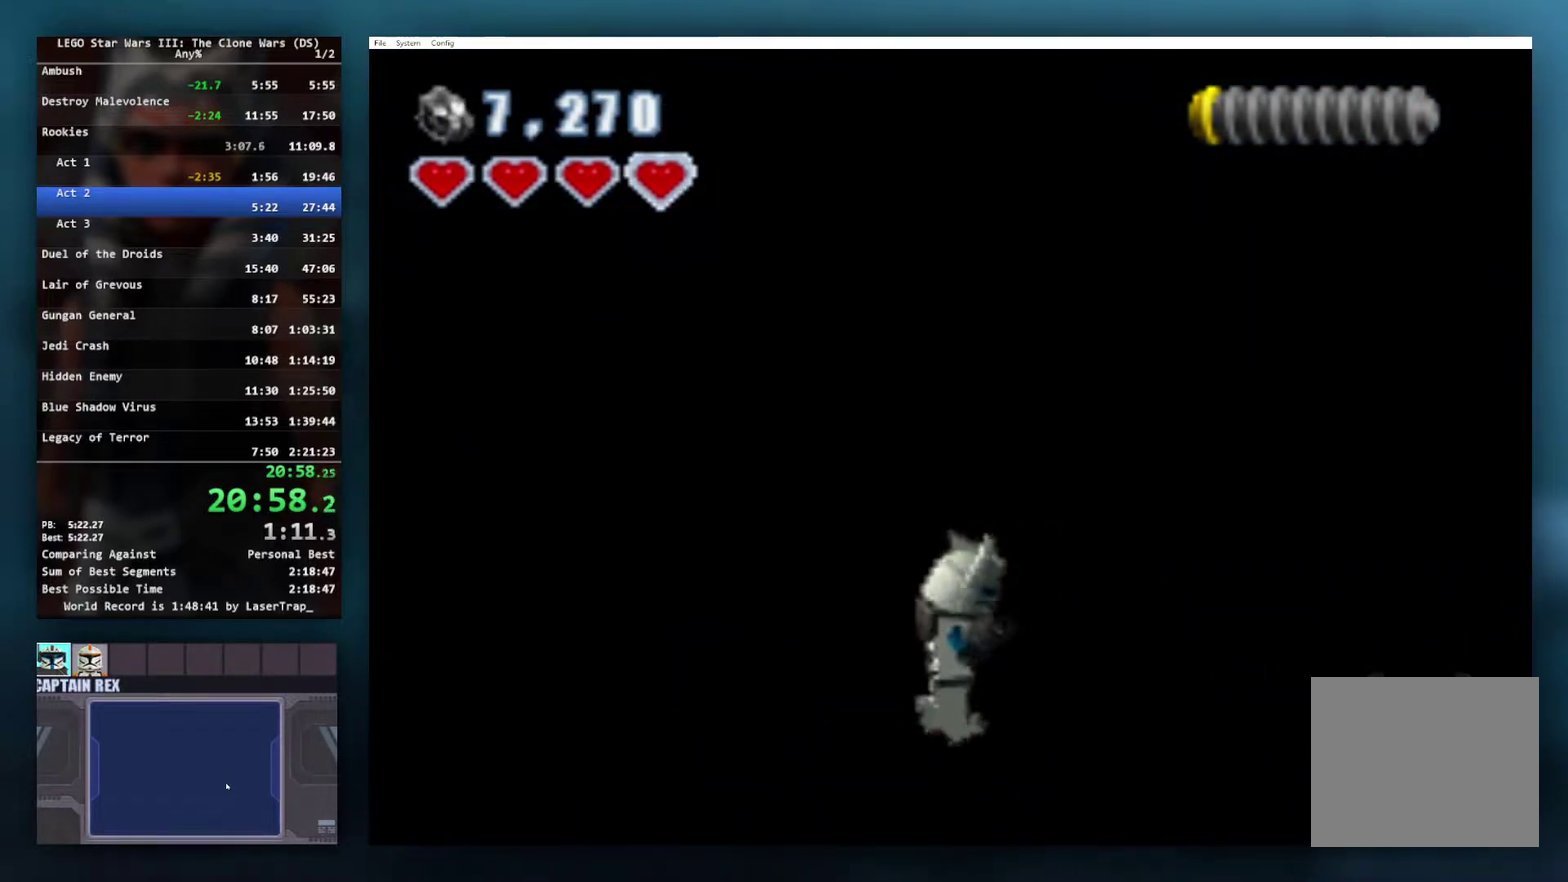
{"buttons": [], "left_stick": "center", "right_stick": "center", "events": []}
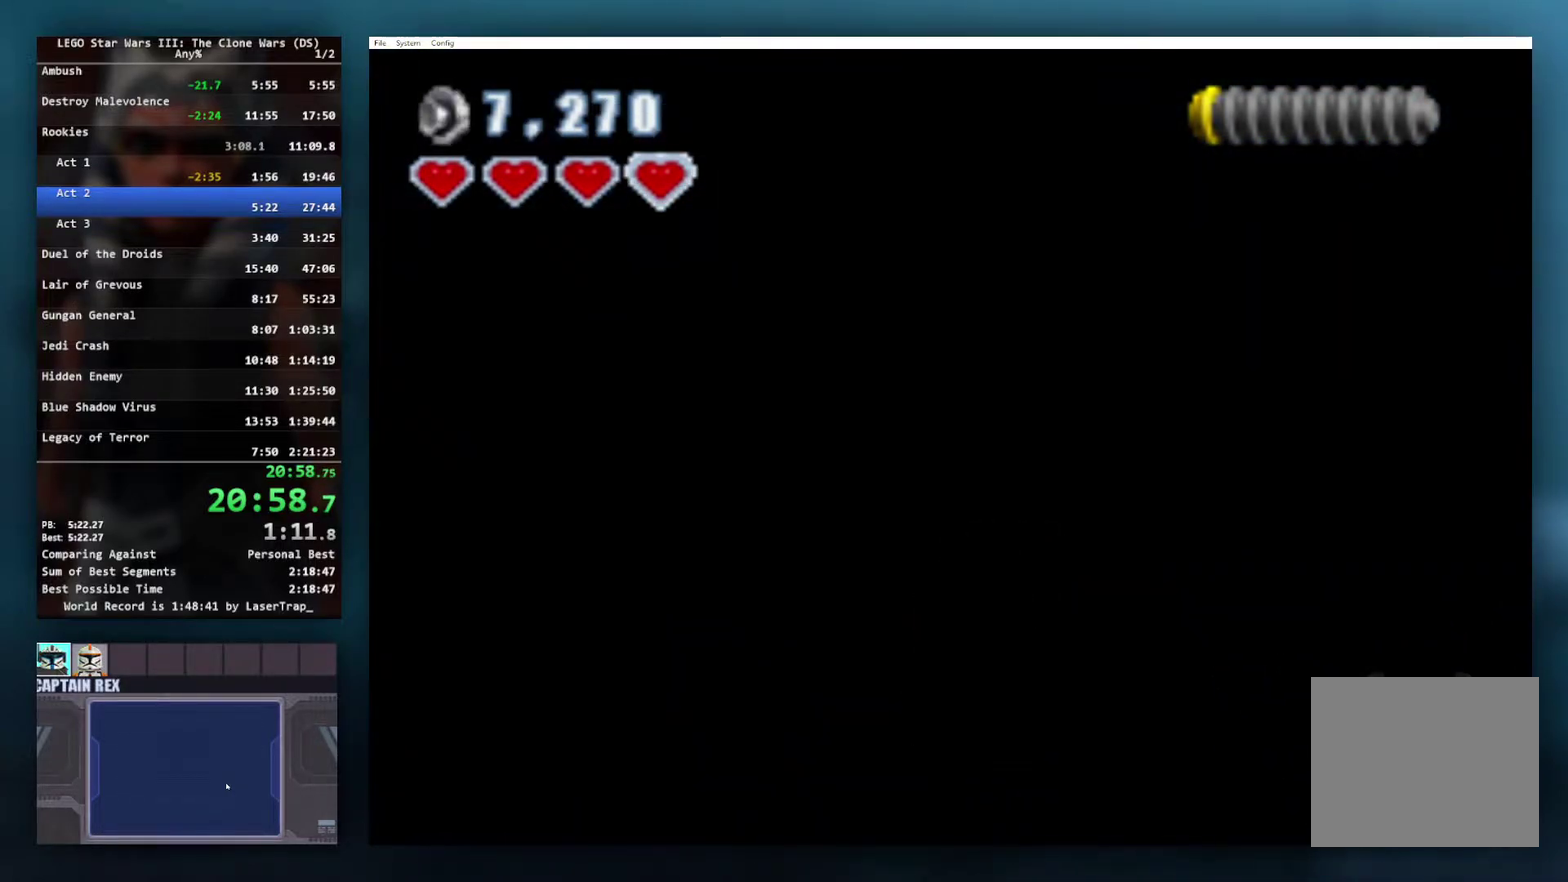
{"buttons": [], "left_stick": "center", "right_stick": "center", "events": []}
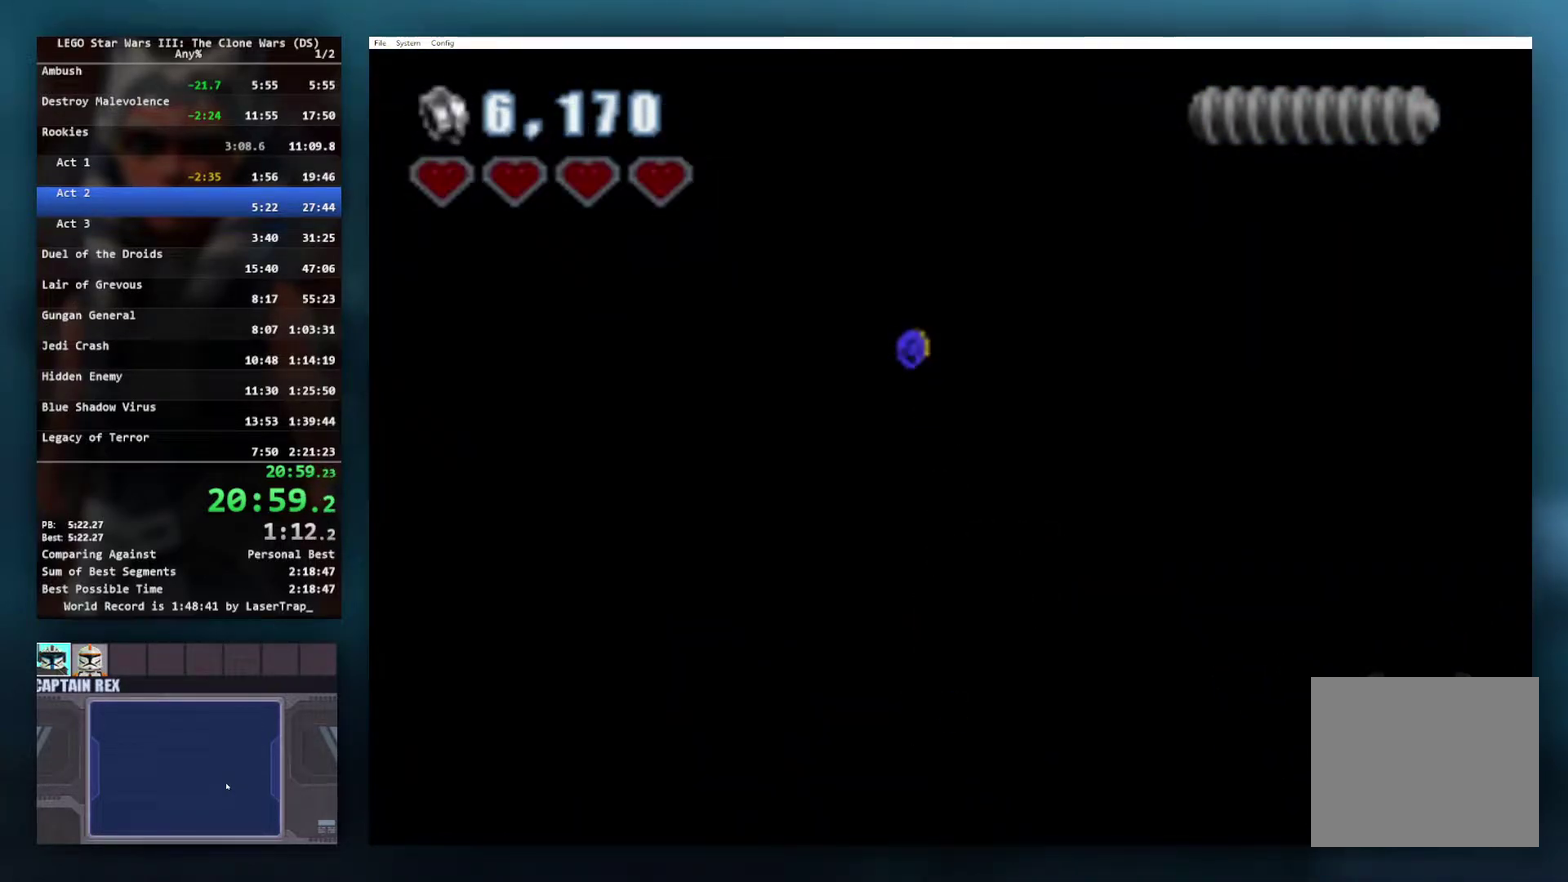
{"buttons": [], "left_stick": "center", "right_stick": "center", "events": []}
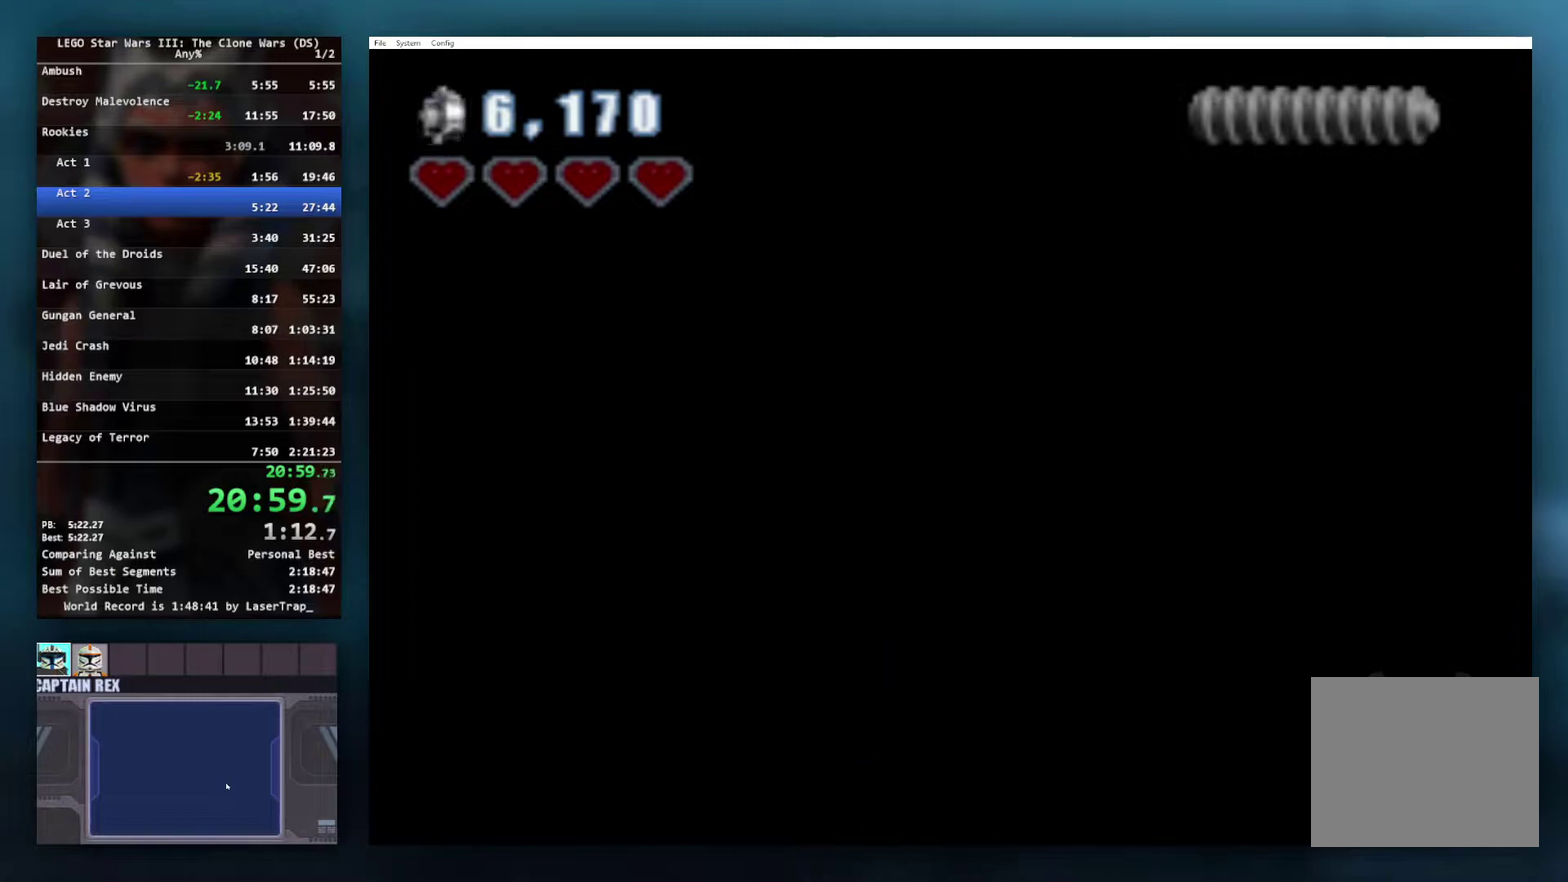
{"buttons": [], "left_stick": "center", "right_stick": "center", "events": []}
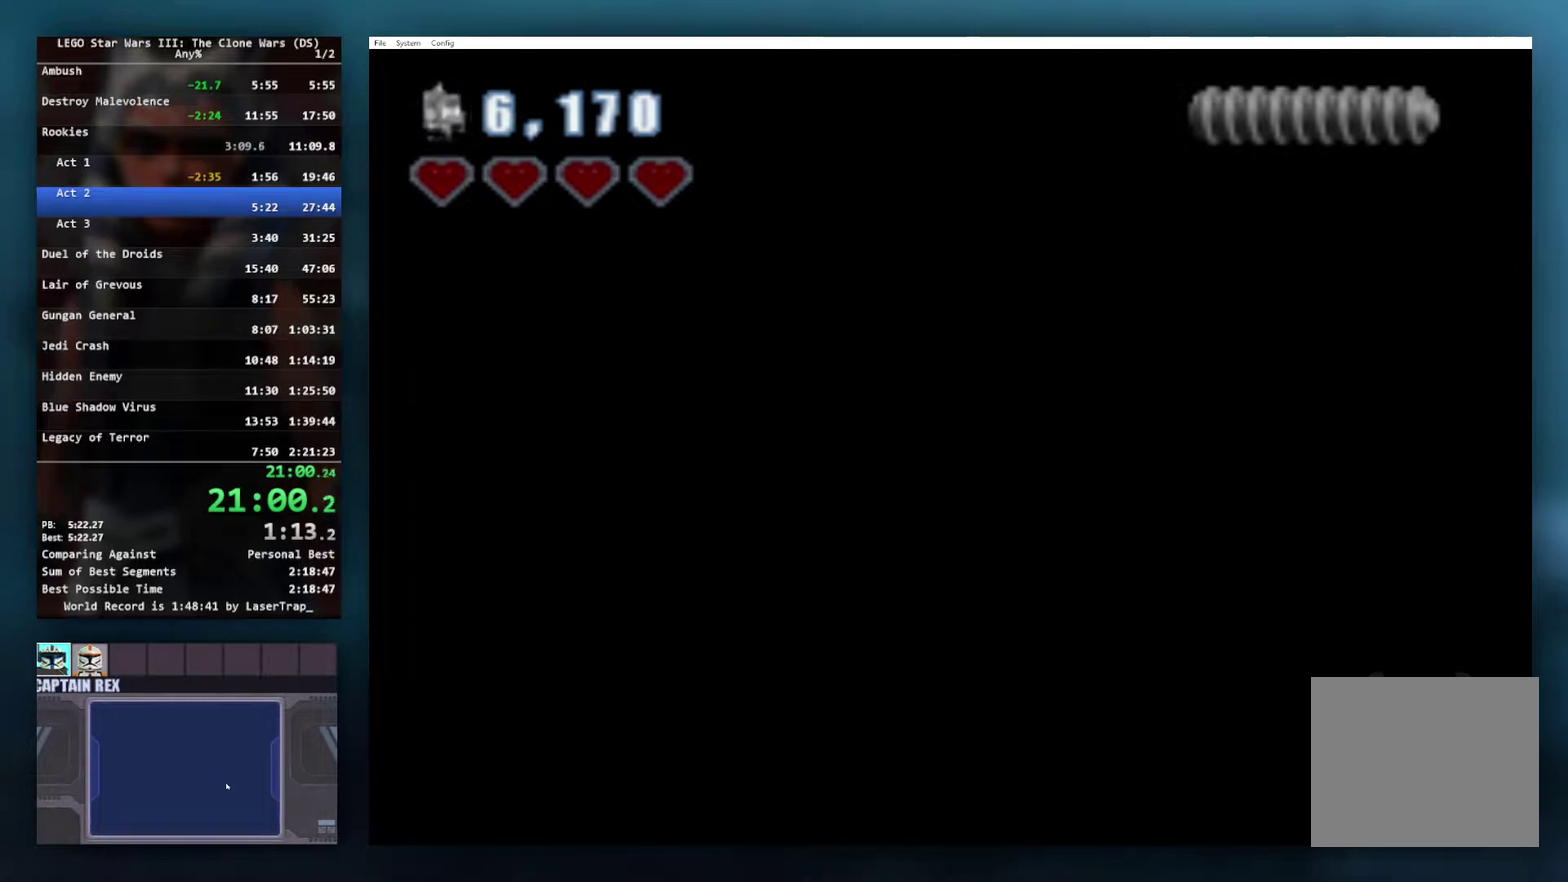
{"buttons": [], "left_stick": "center", "right_stick": "center", "events": []}
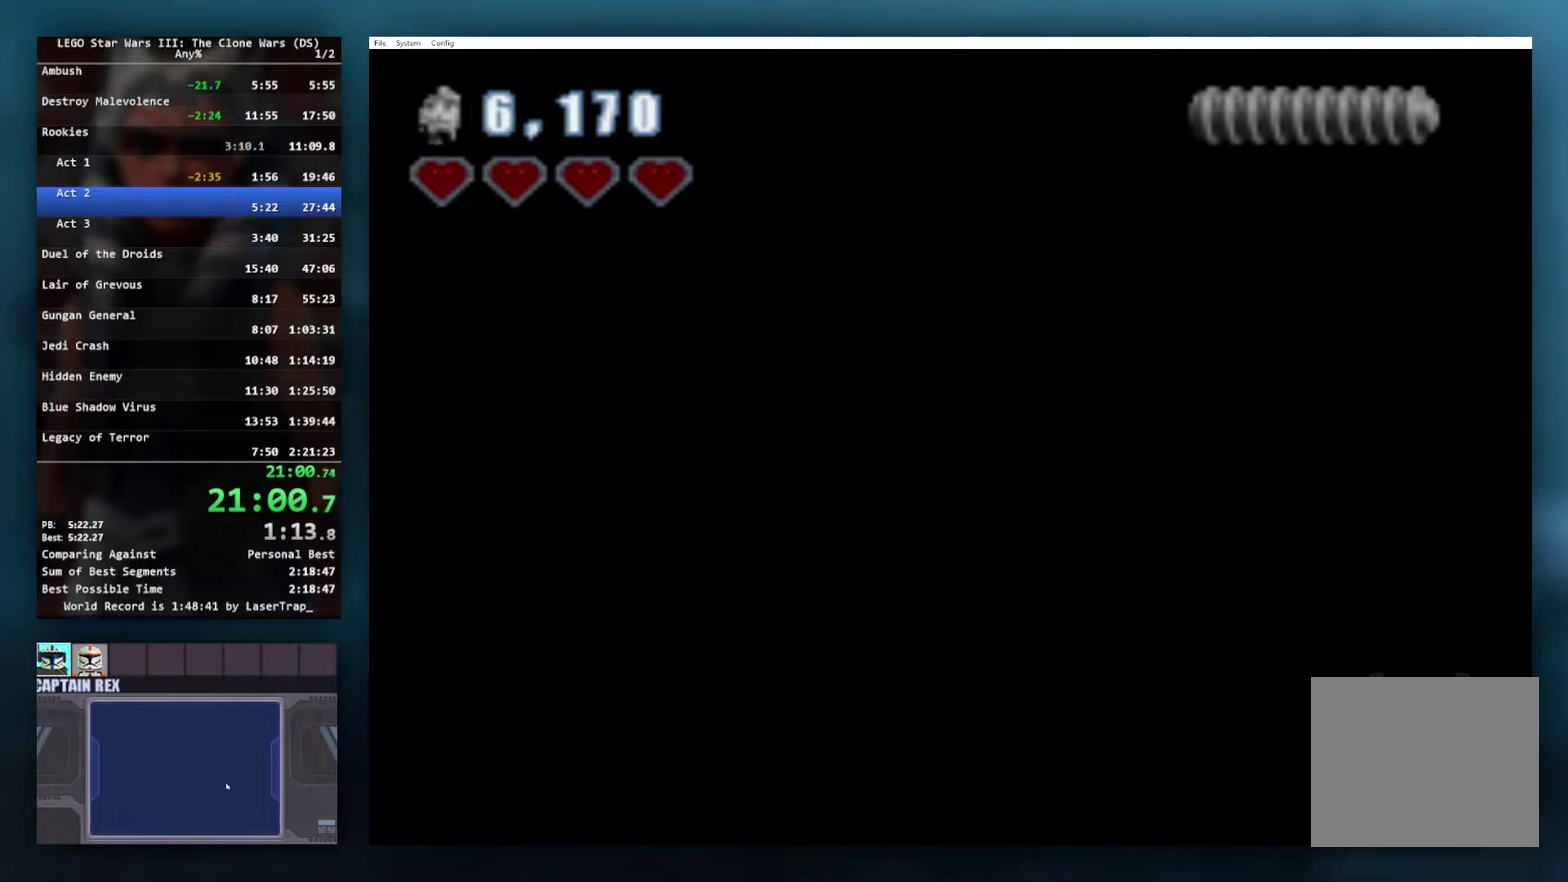
{"buttons": [], "left_stick": "center", "right_stick": "center", "events": []}
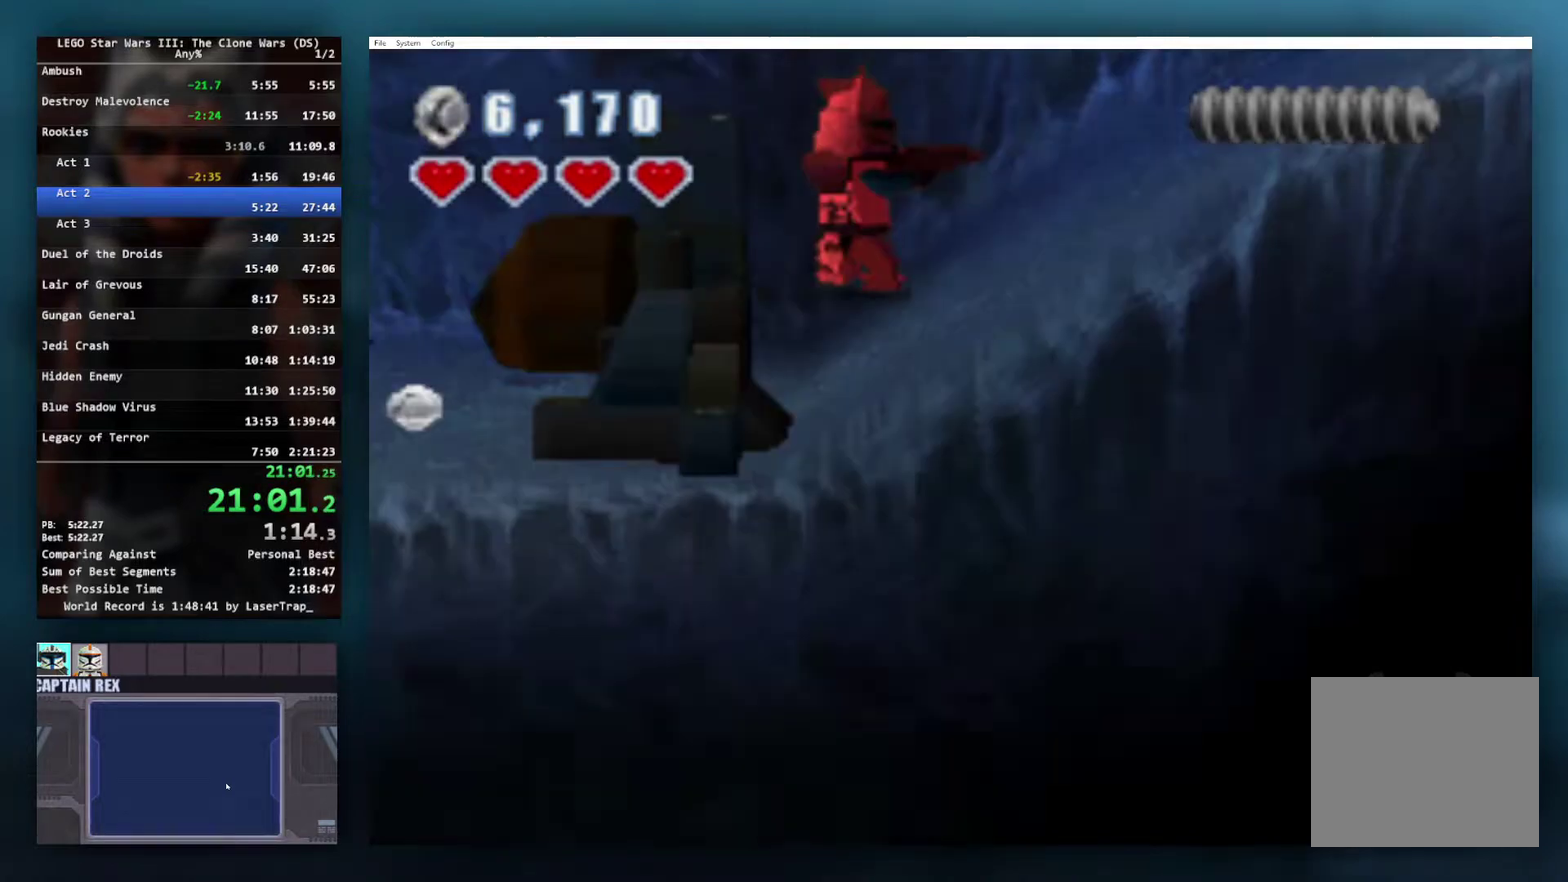
{"buttons": [], "left_stick": "right", "right_stick": "center", "events": [[350, "left_stick", "right"]]}